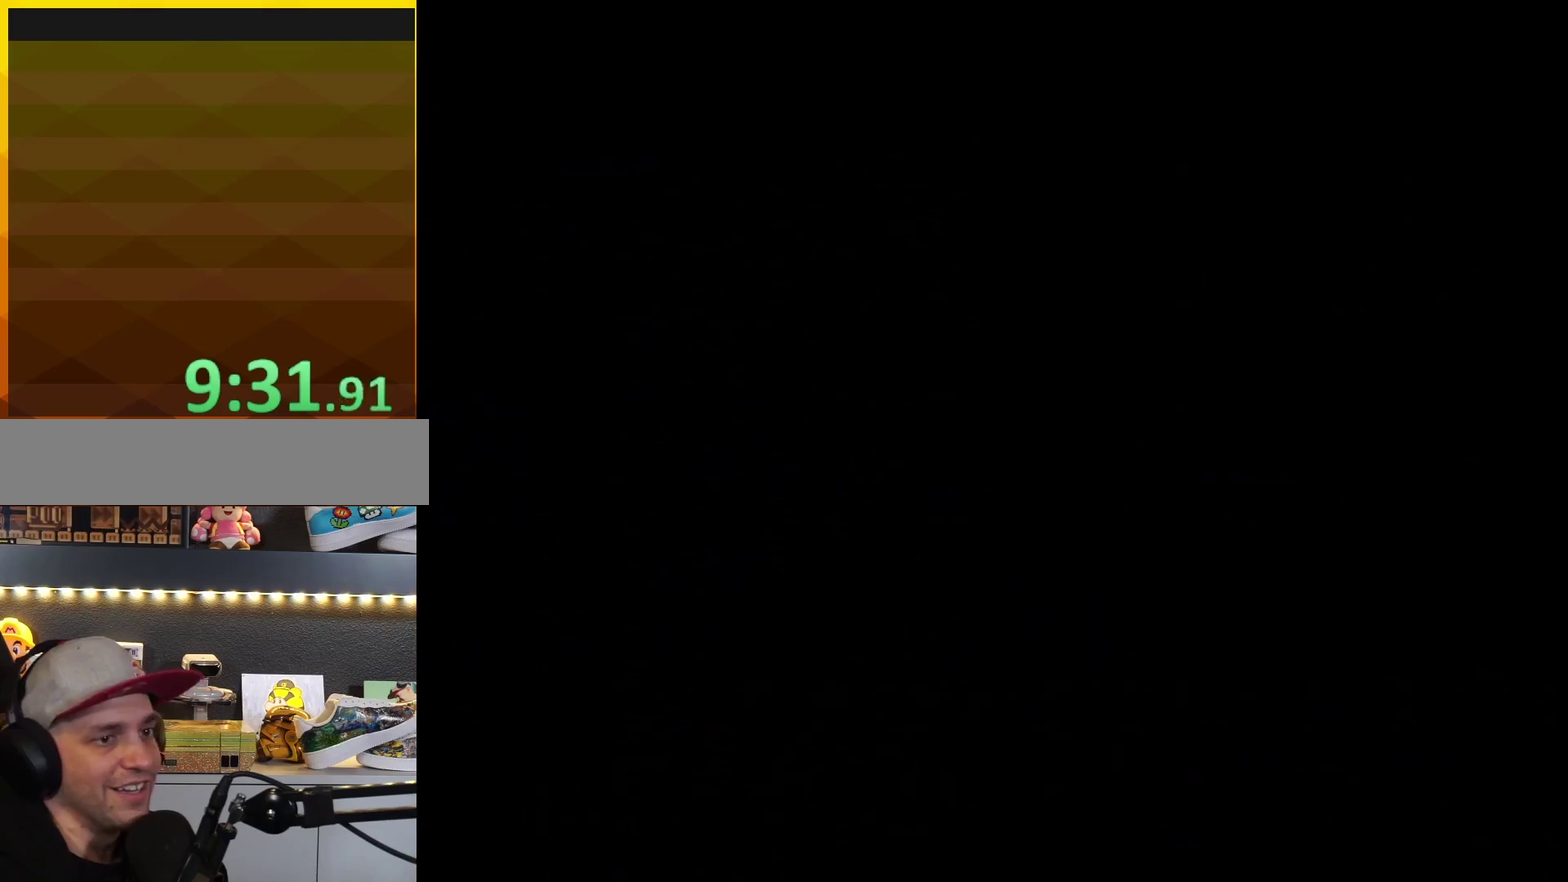
Gameplay with a controller (Nintendo layout); each line is a JSON object with the inputs held at the frame after it. "events" lists button and stick changes between this image and that frame as [ms after this image, input, new state], when the widget could be followed in between. Not read: L3 R3.
{"buttons": ["Y"], "events": []}
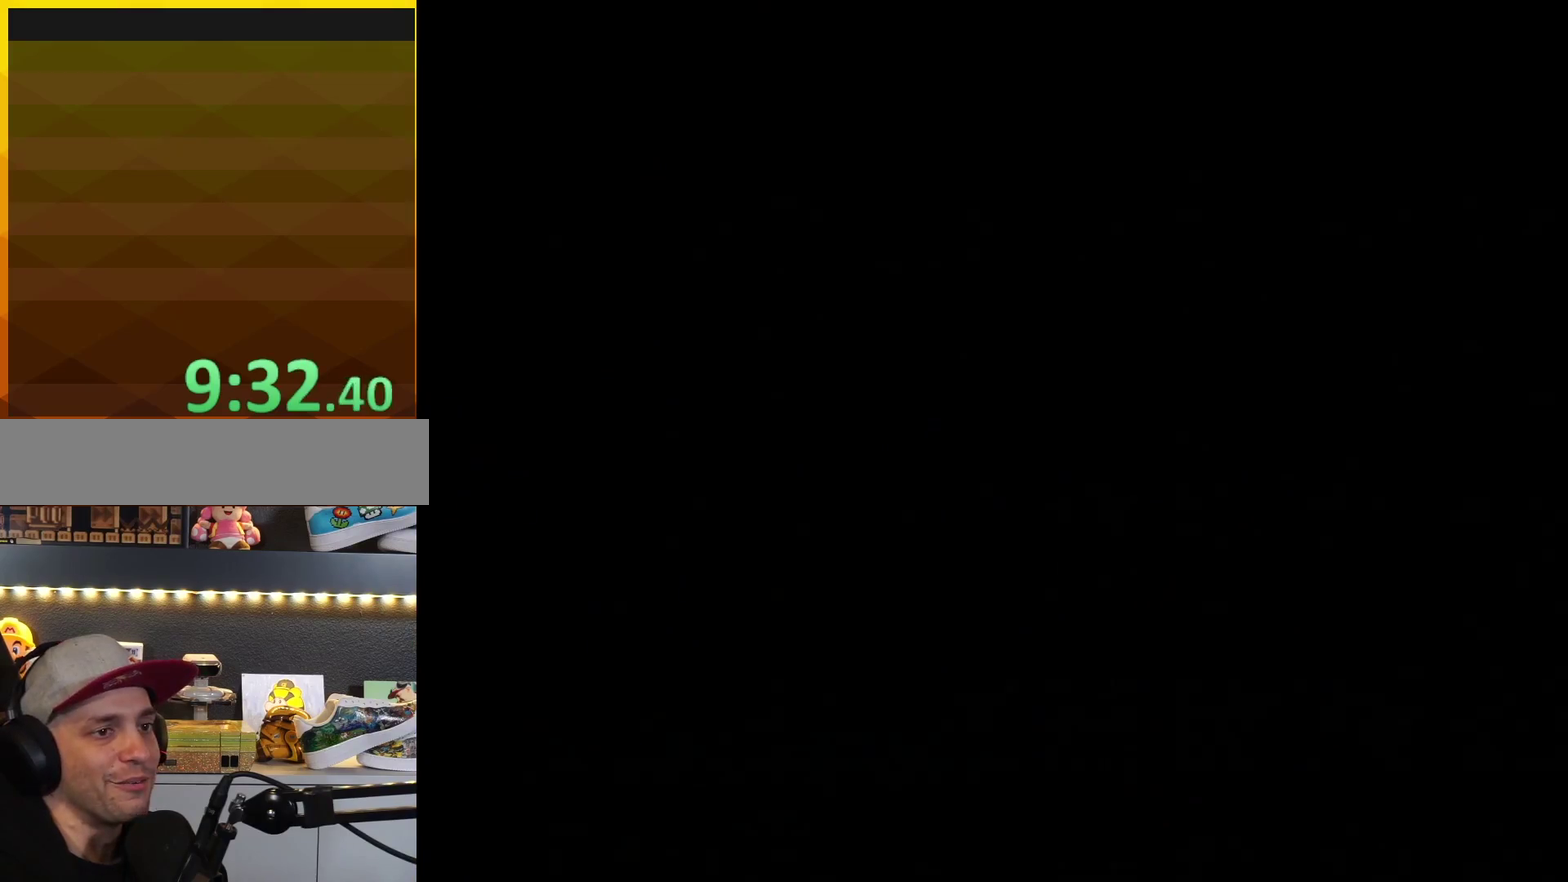
{"buttons": ["Y"], "events": []}
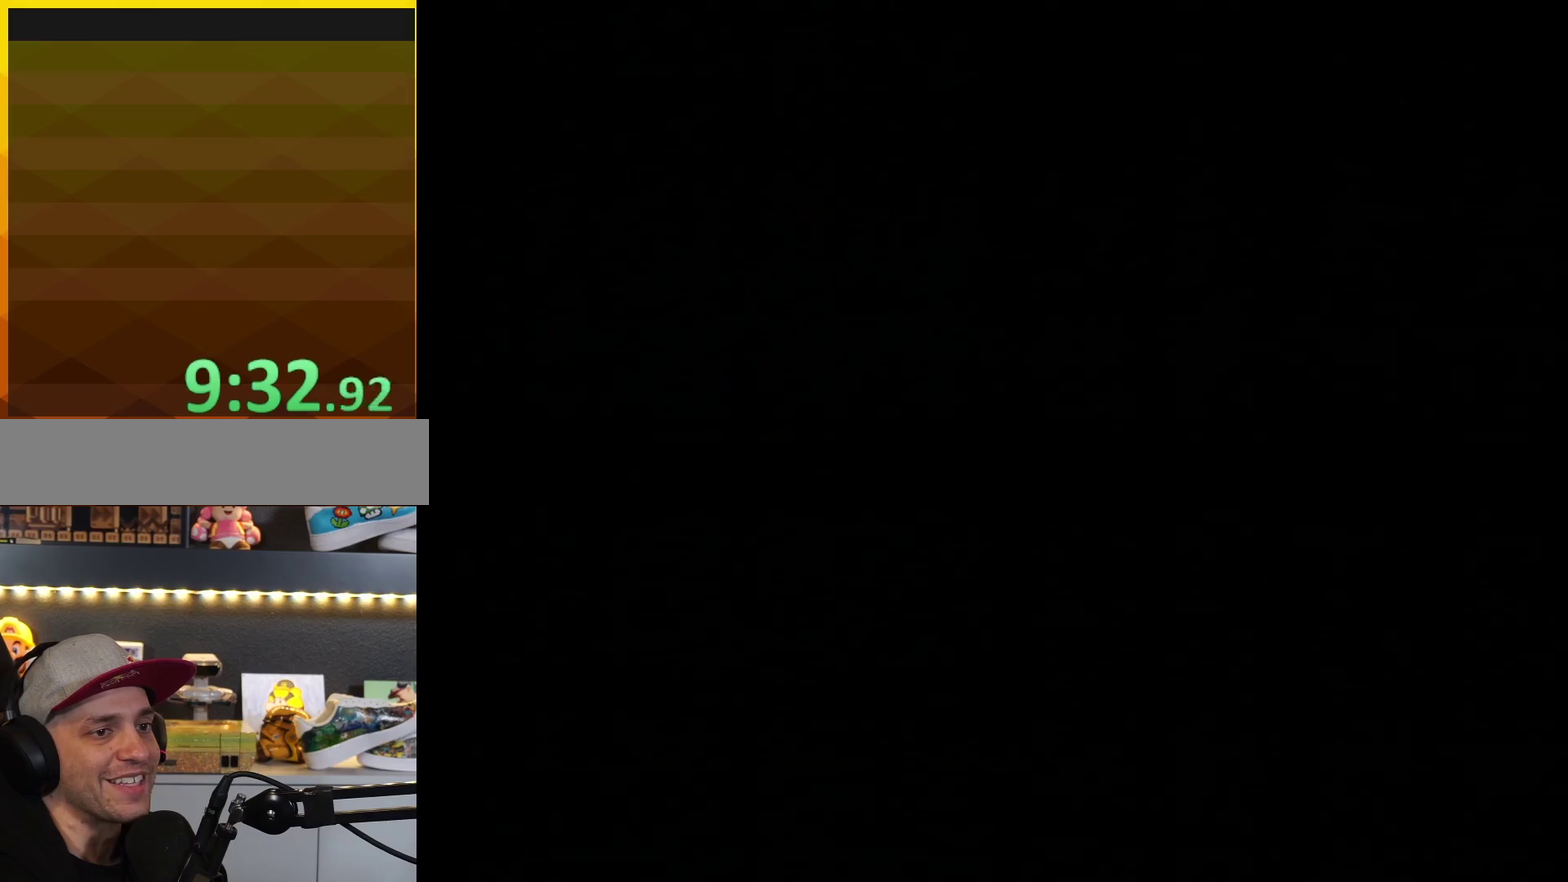
{"buttons": ["Y"], "events": []}
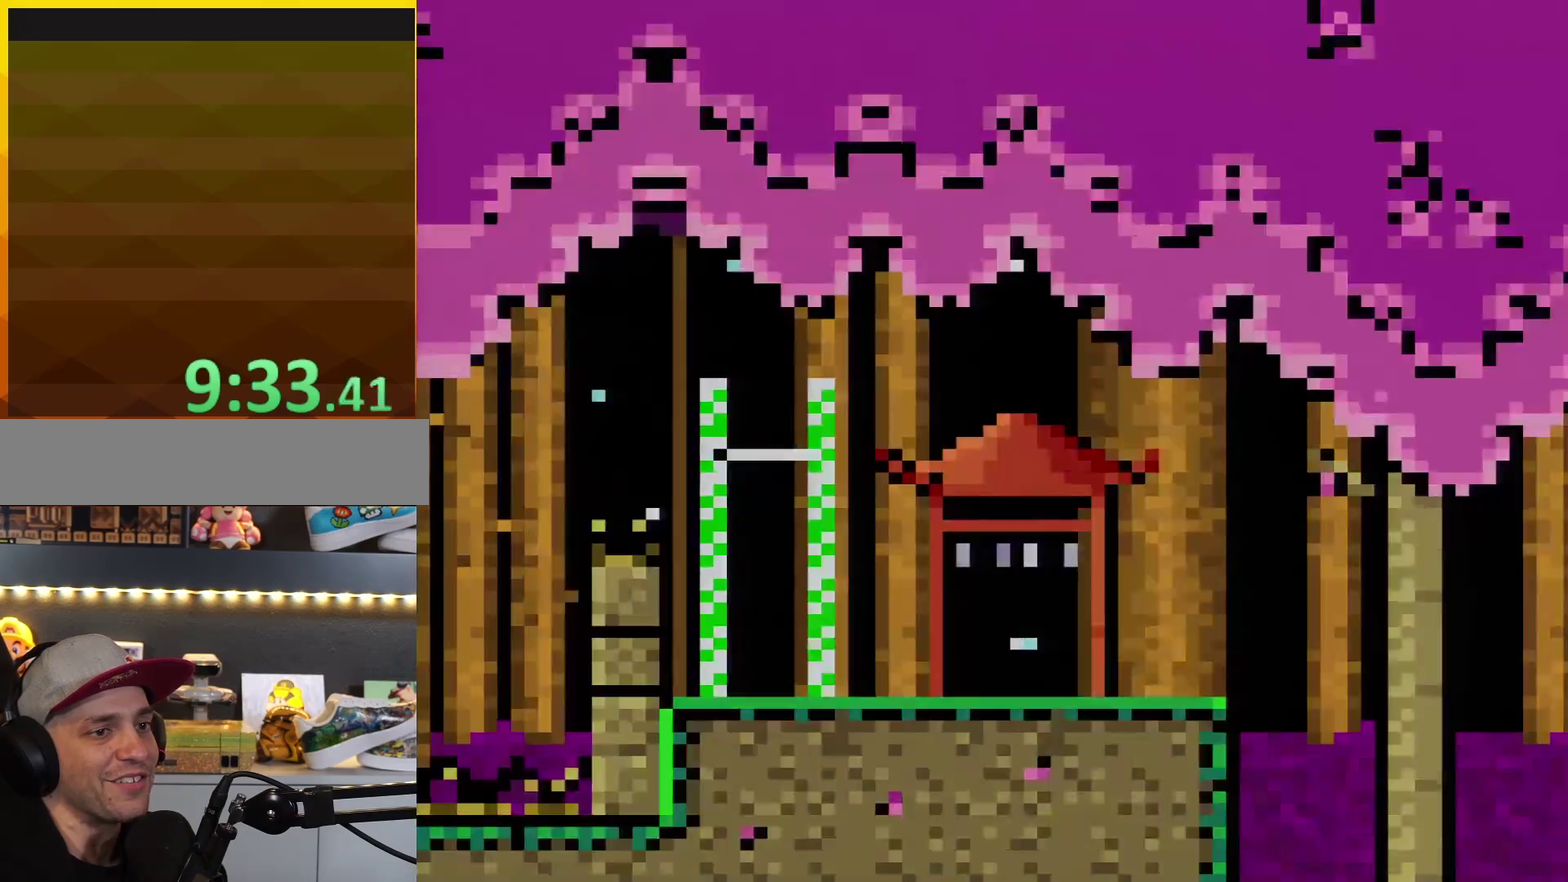
{"buttons": ["Y", "DPAD_RIGHT"], "events": [[300, "DPAD_RIGHT", "down"]]}
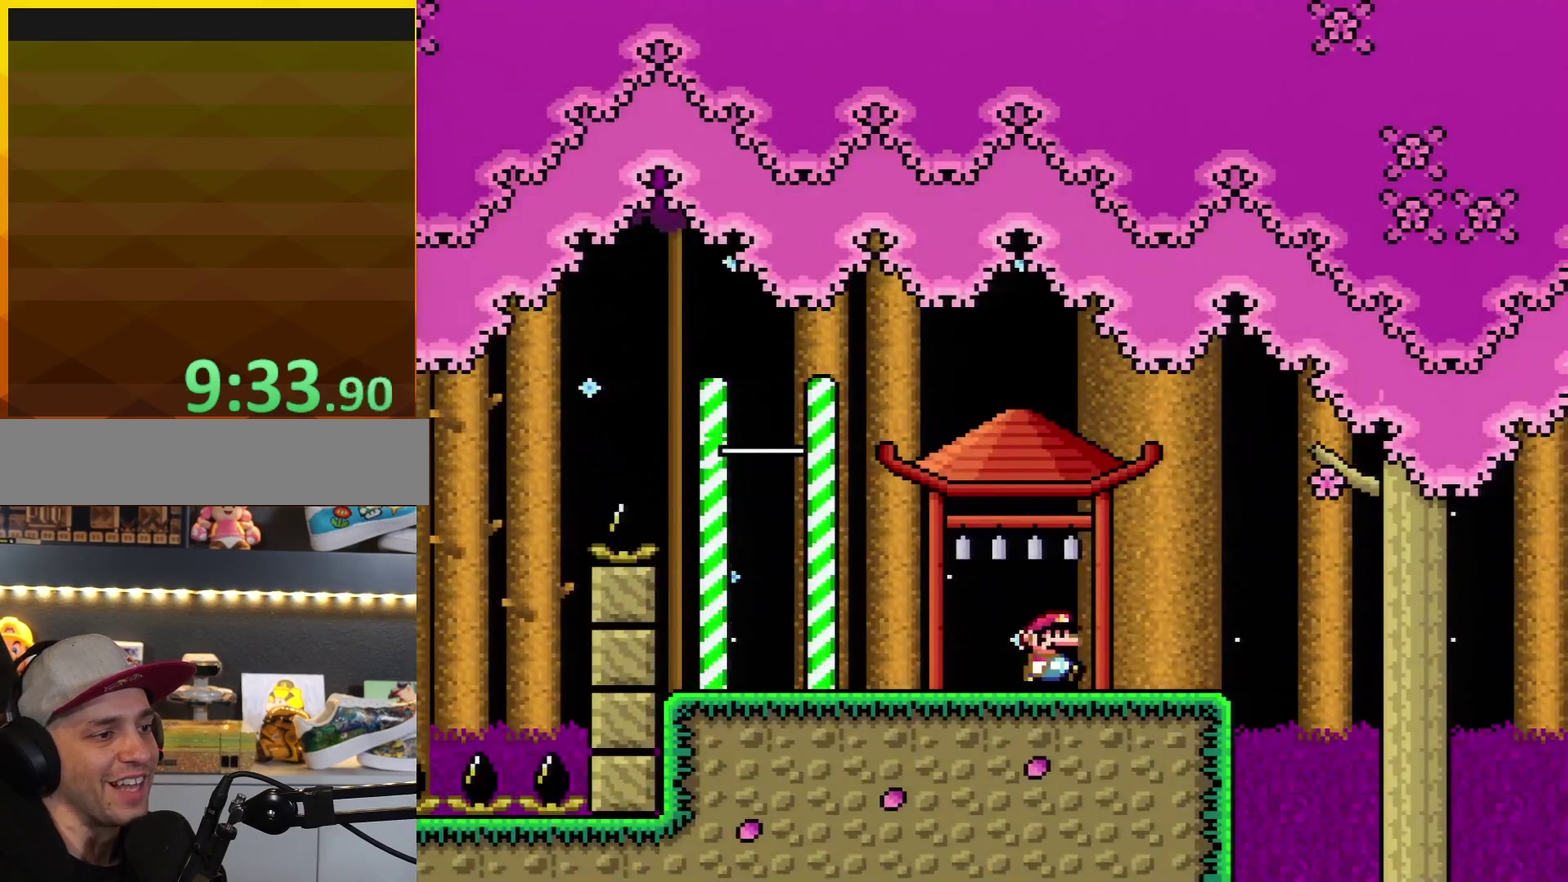
{"buttons": ["B", "Y", "DPAD_RIGHT"], "events": [[367, "B", "down"]]}
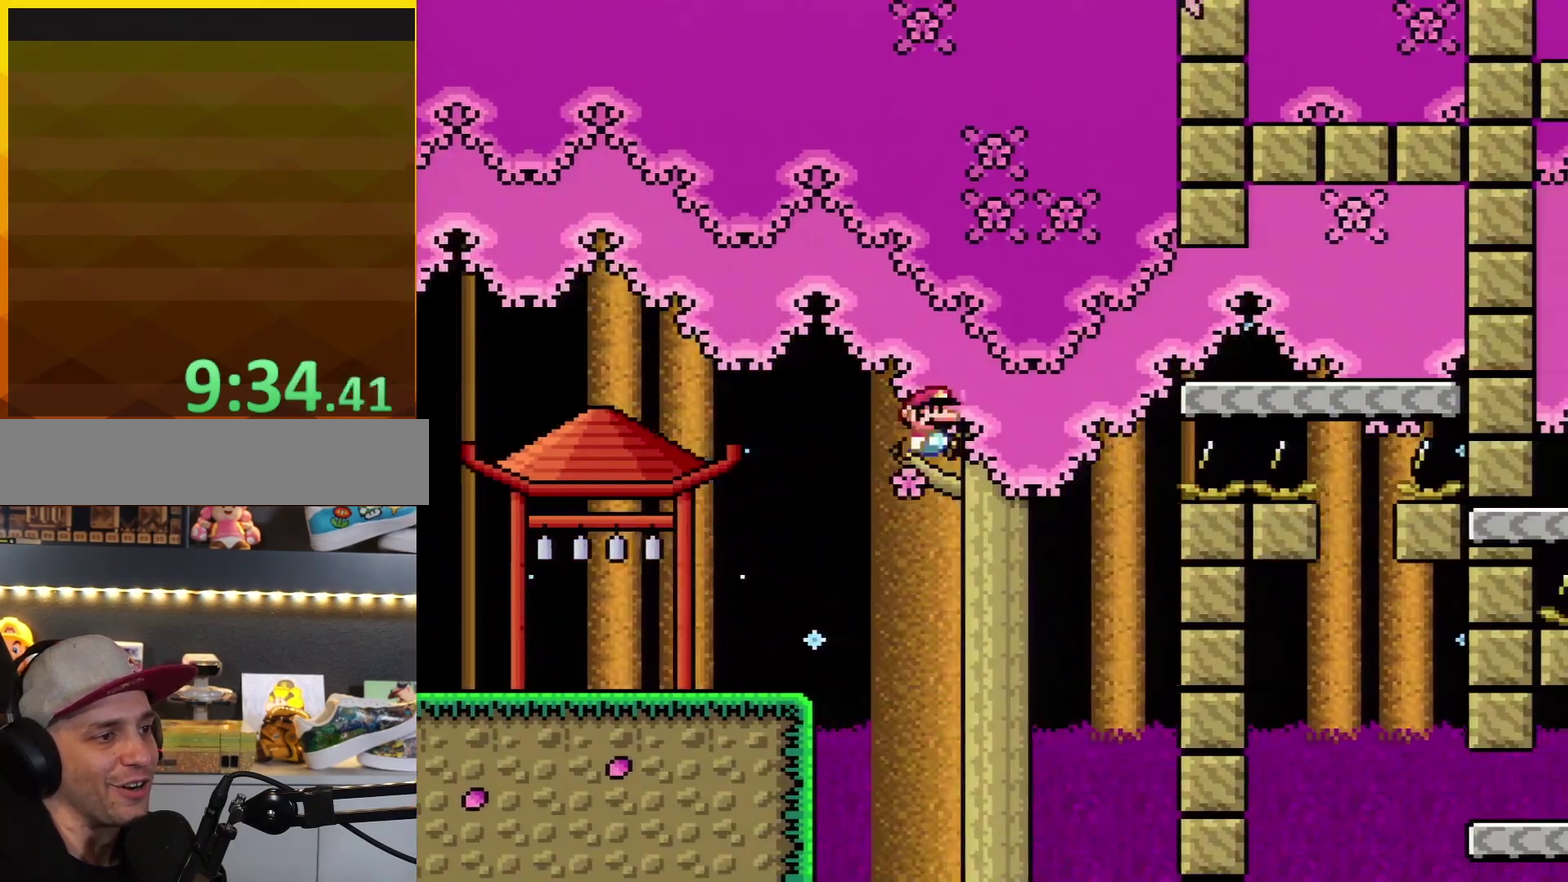
{"buttons": ["B", "Y", "DPAD_RIGHT"], "events": []}
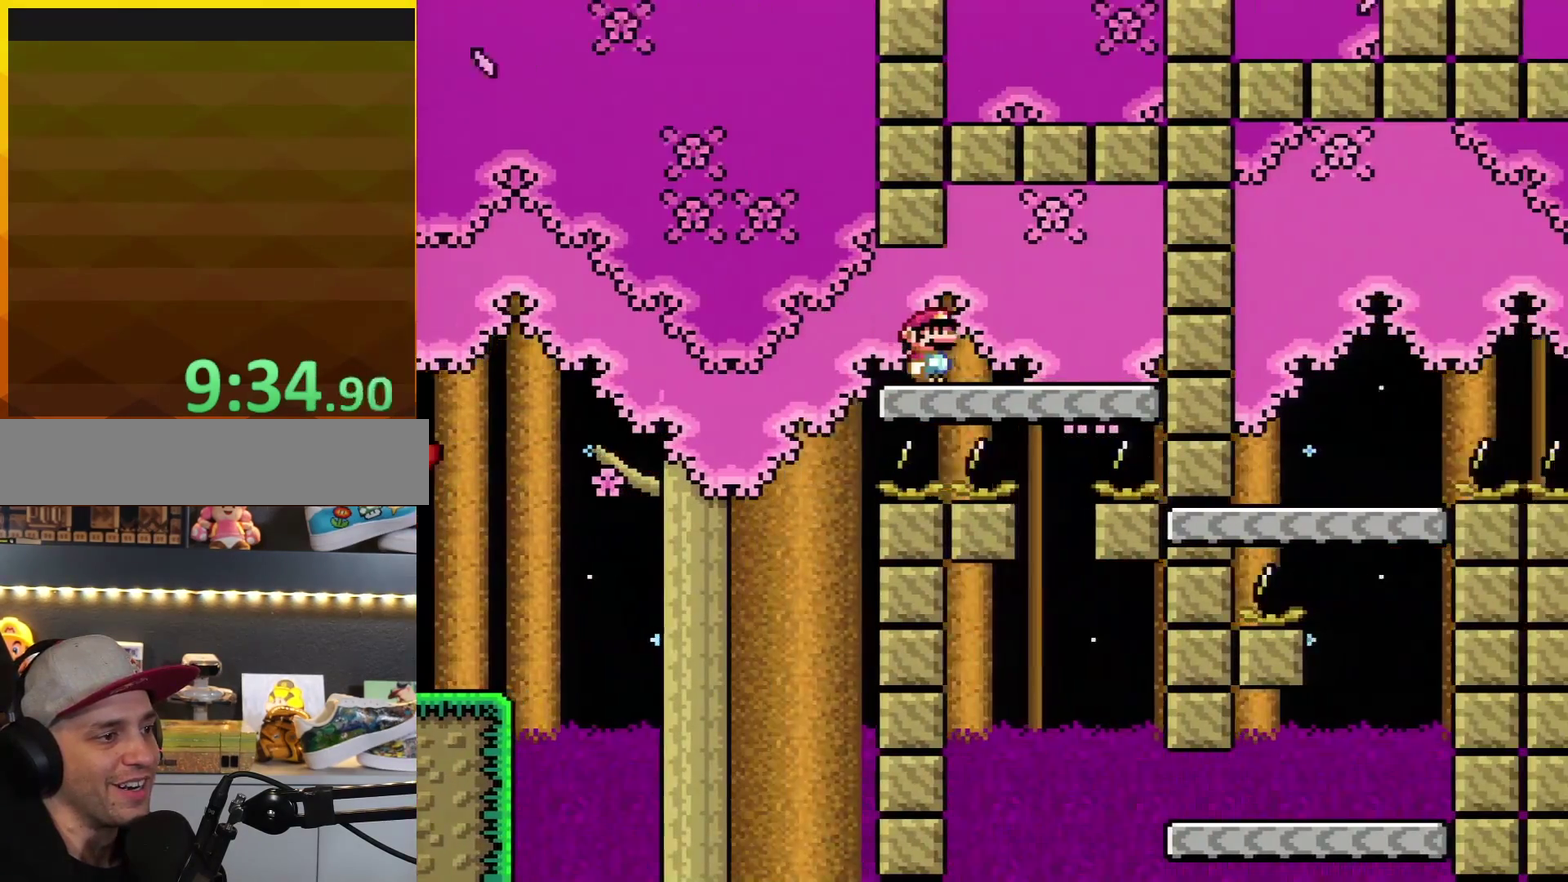
{"buttons": ["Y"], "events": [[17, "B", "up"], [150, "DPAD_RIGHT", "up"], [233, "DPAD_LEFT", "down"], [367, "DPAD_LEFT", "up"]]}
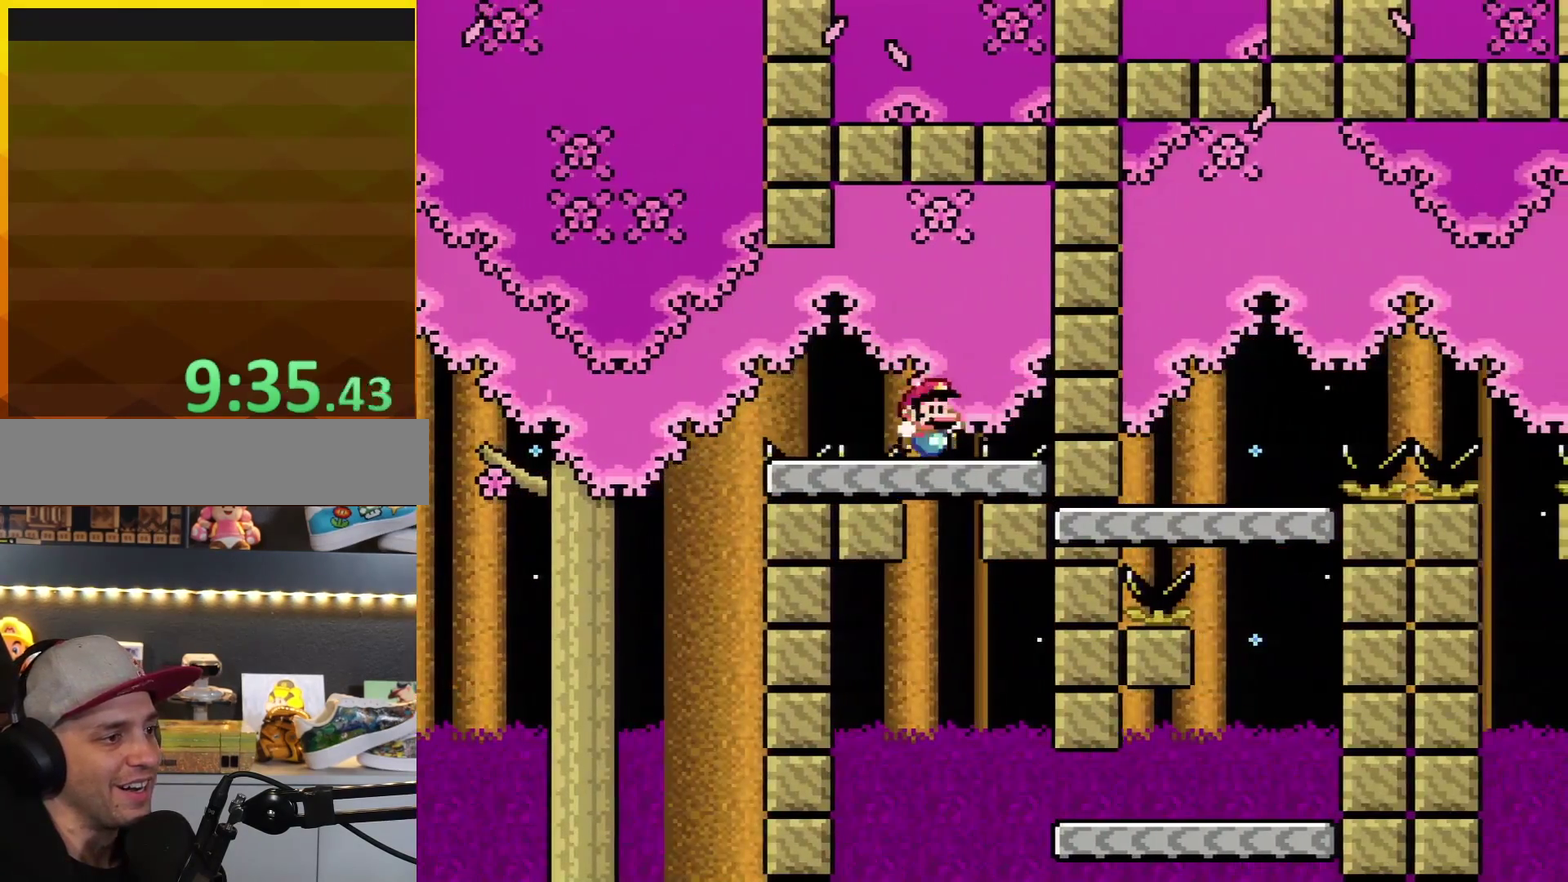
{"buttons": ["Y"], "events": [[50, "DPAD_RIGHT", "down"], [150, "DPAD_RIGHT", "up"]]}
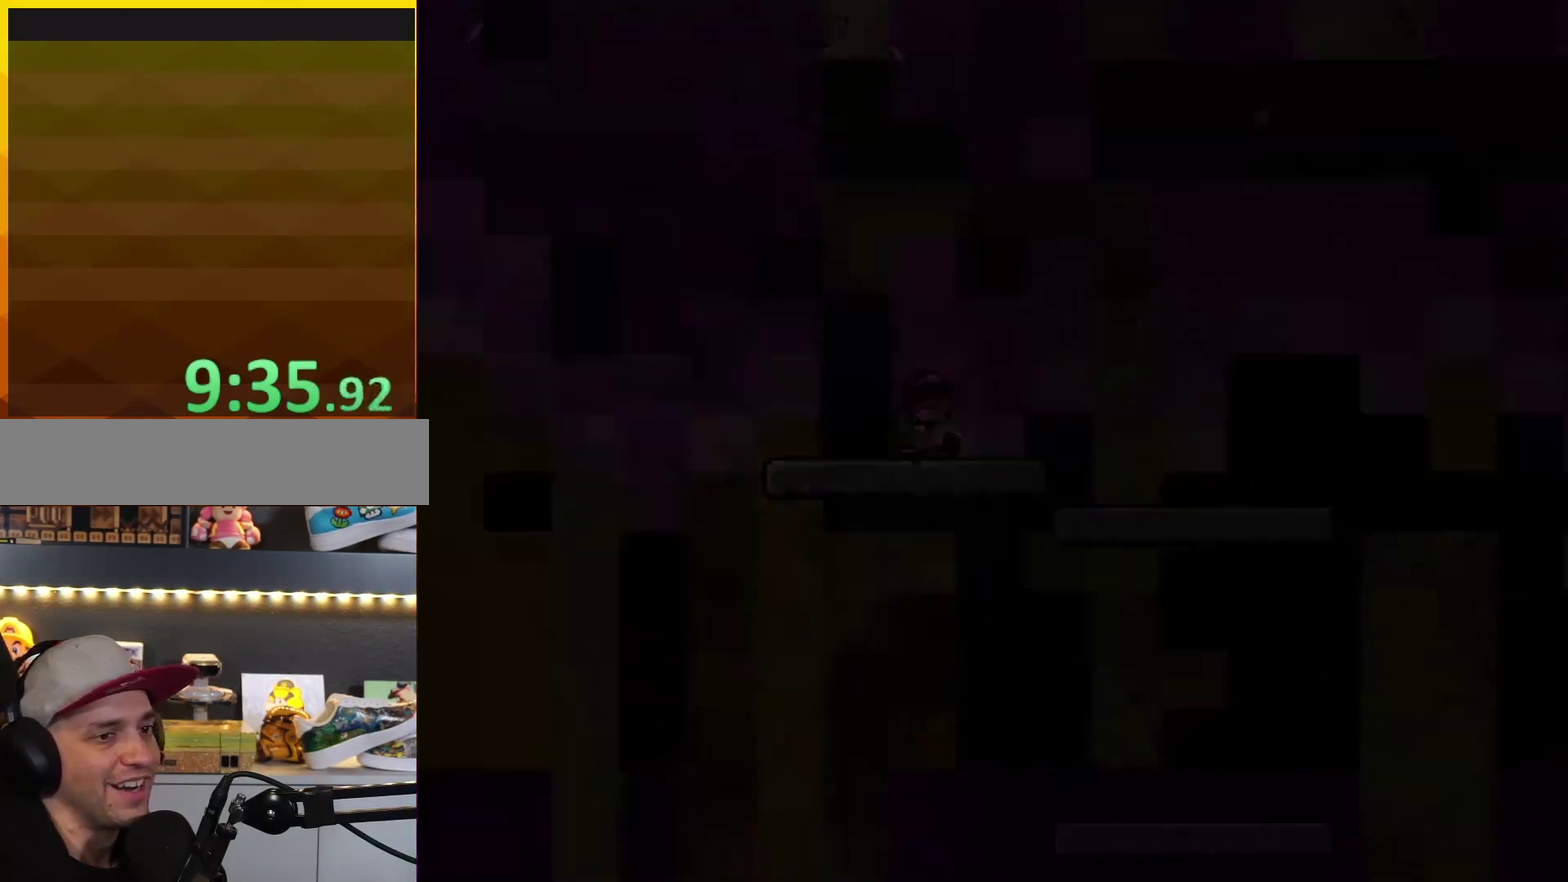
{"buttons": ["A", "X", "DPAD_RIGHT"], "events": [[117, "A", "down"], [117, "DPAD_RIGHT", "down"], [117, "X", "down"], [117, "Y", "up"]]}
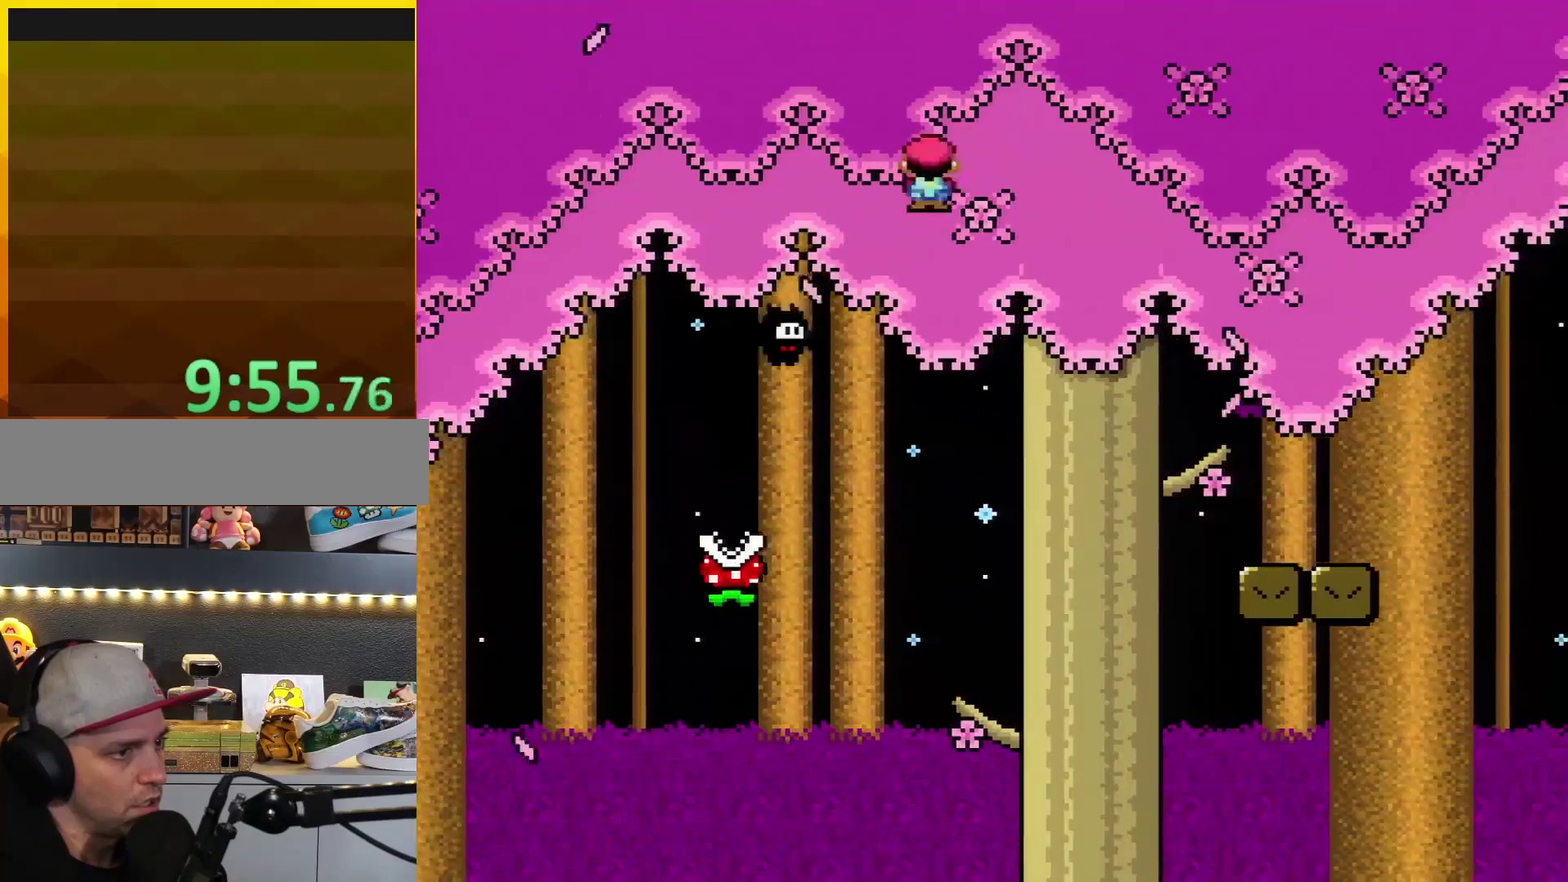
{"buttons": ["Y", "DPAD_RIGHT"], "events": [[317, "A", "up"], [317, "Y", "down"], [383, "X", "up"]]}
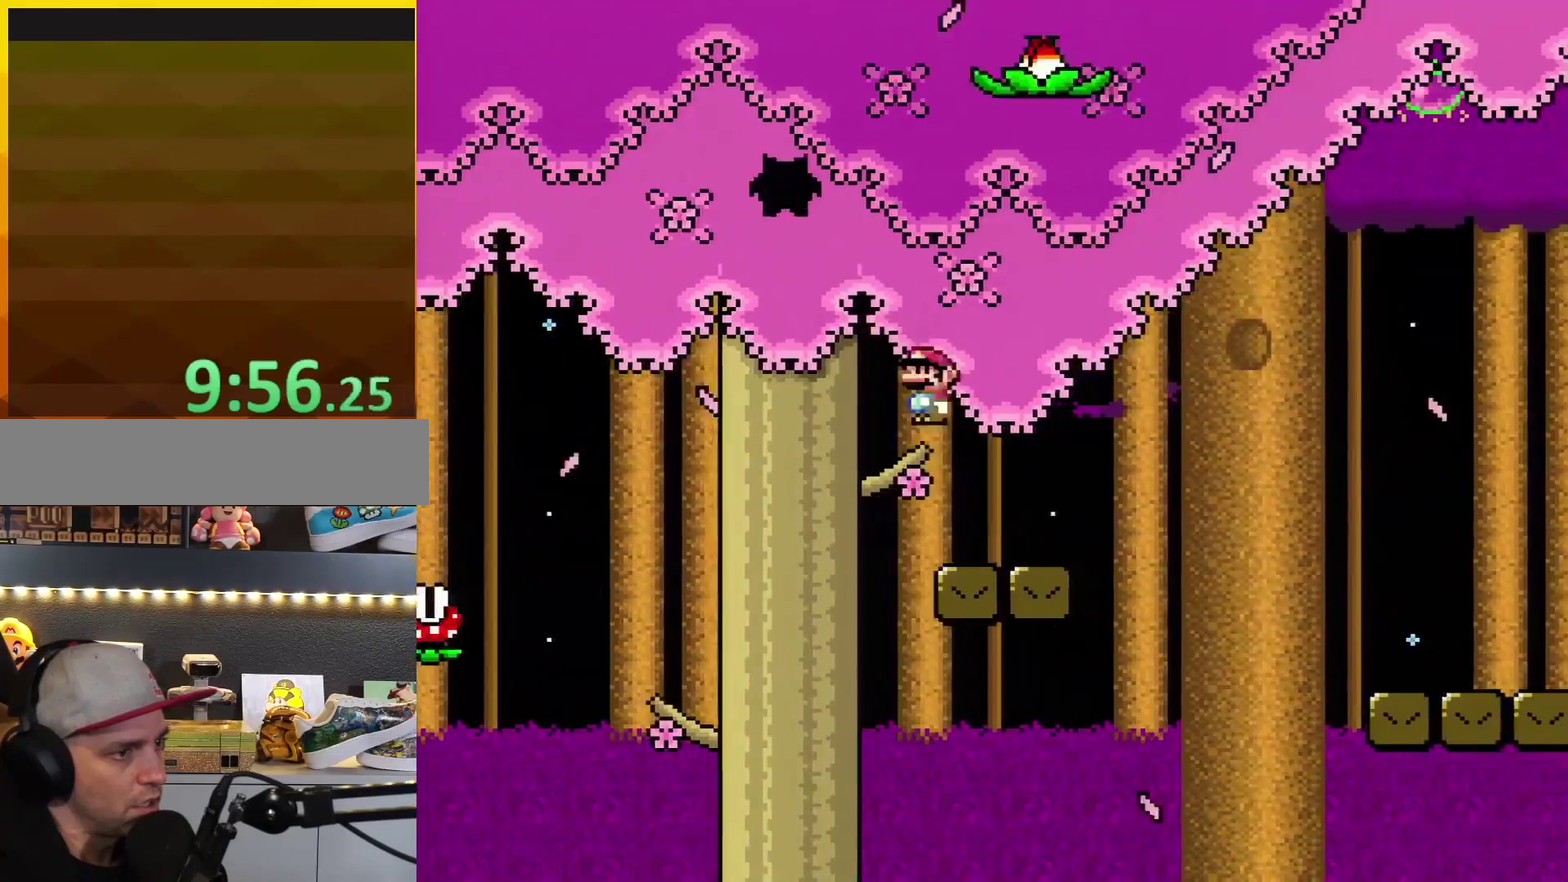
{"buttons": ["Y", "DPAD_RIGHT"], "events": [[250, "B", "down"], [317, "B", "up"]]}
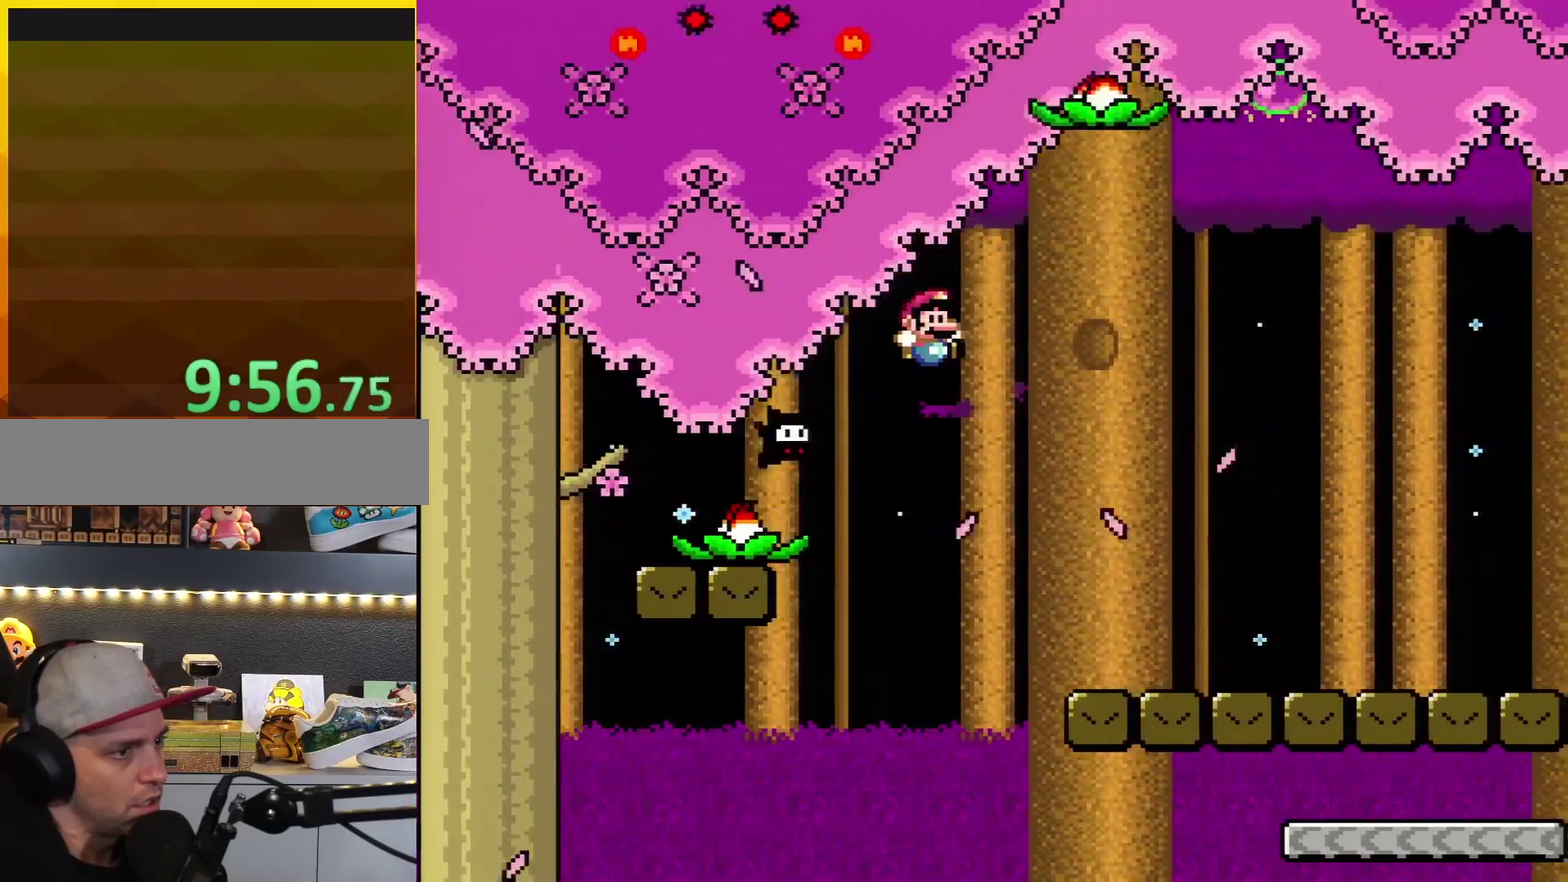
{"buttons": ["Y", "DPAD_RIGHT"], "events": []}
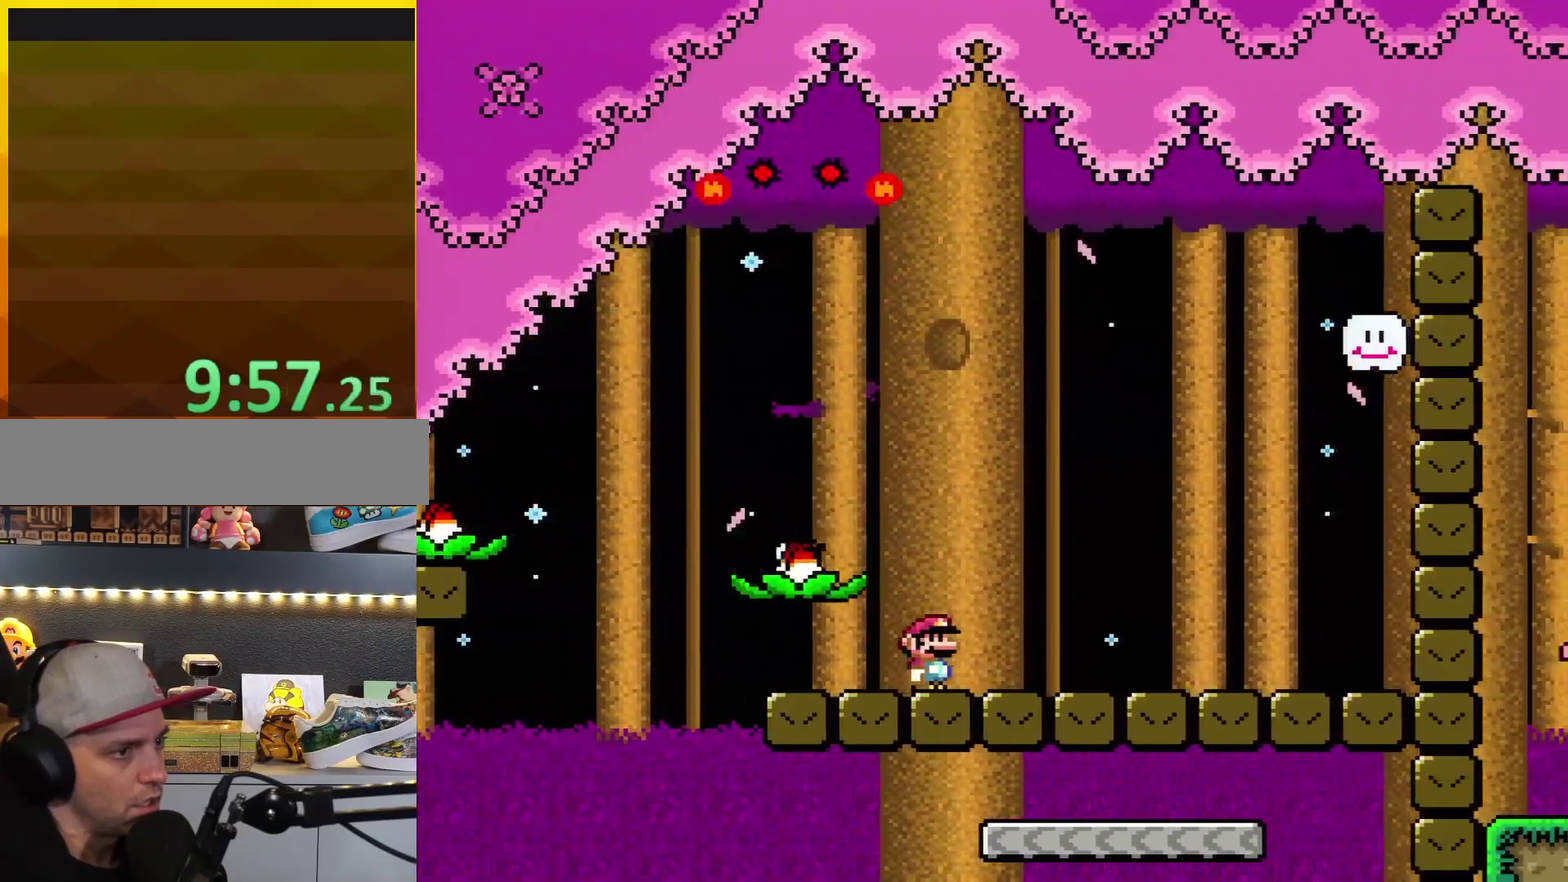
{"buttons": ["Y", "DPAD_RIGHT"], "events": []}
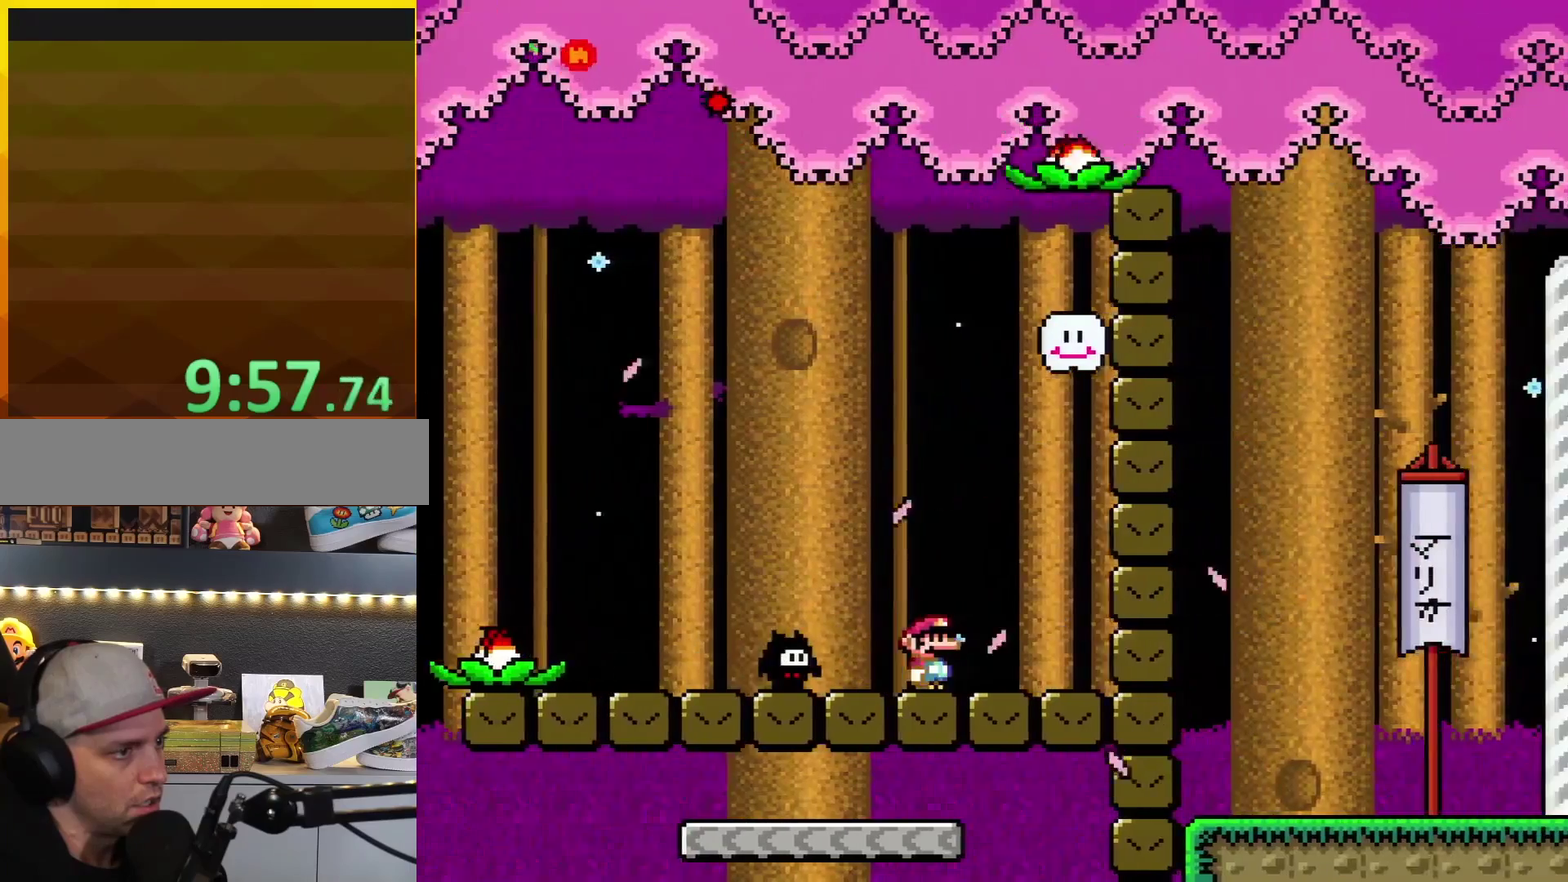
{"buttons": ["B", "Y", "DPAD_LEFT"], "events": [[283, "B", "down"], [283, "DPAD_RIGHT", "up"], [317, "DPAD_LEFT", "down"], [383, "B", "up"], [467, "B", "down"]]}
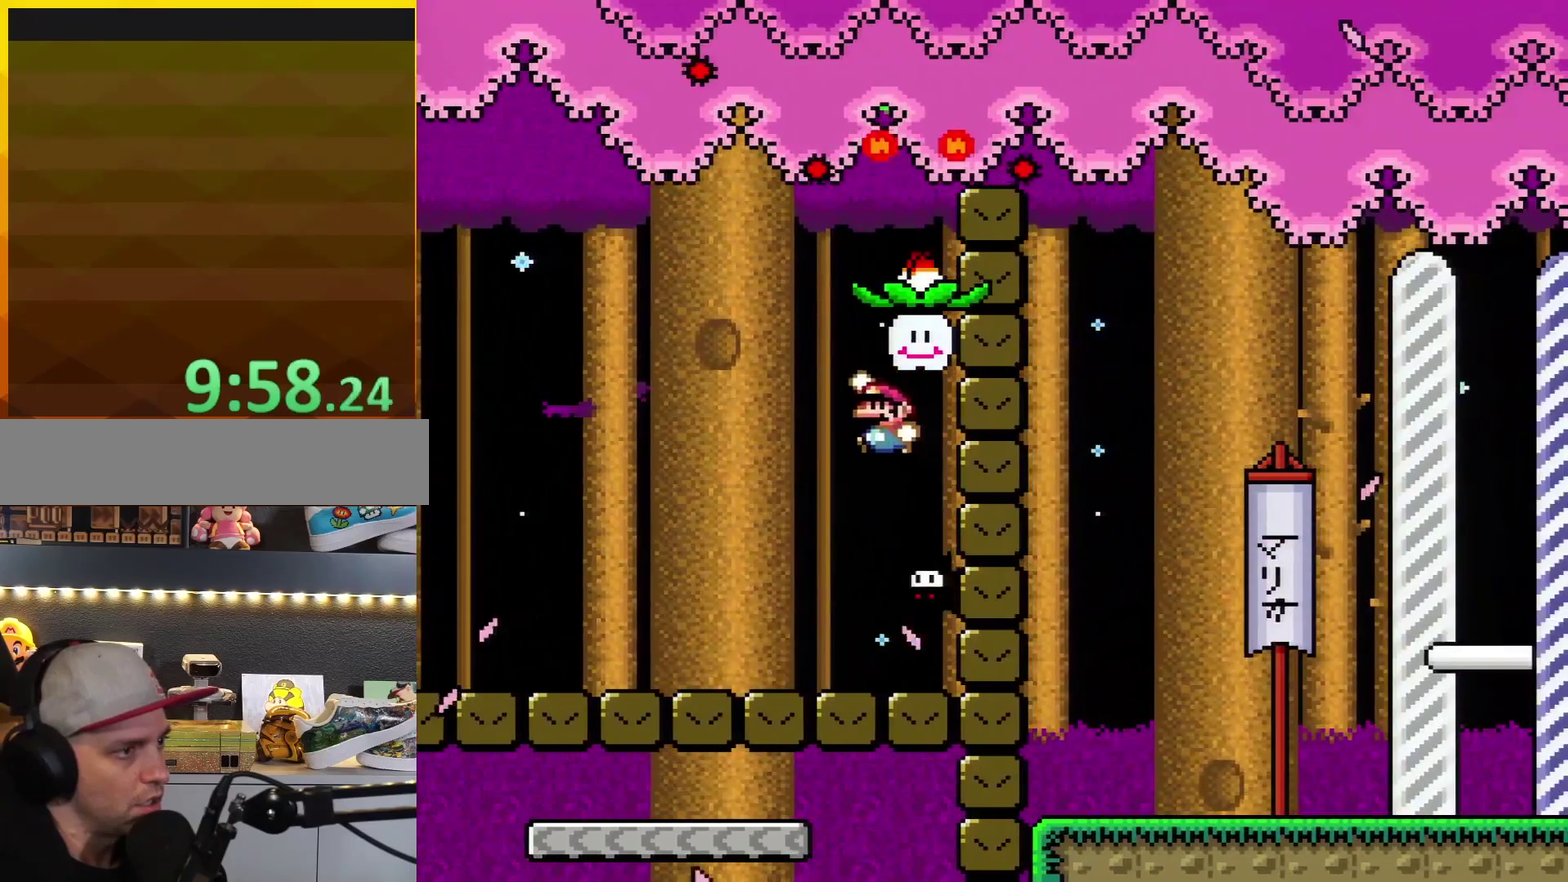
{"buttons": ["Y", "DPAD_RIGHT"], "events": [[183, "B", "up"], [250, "DPAD_LEFT", "up"], [250, "DPAD_RIGHT", "down"]]}
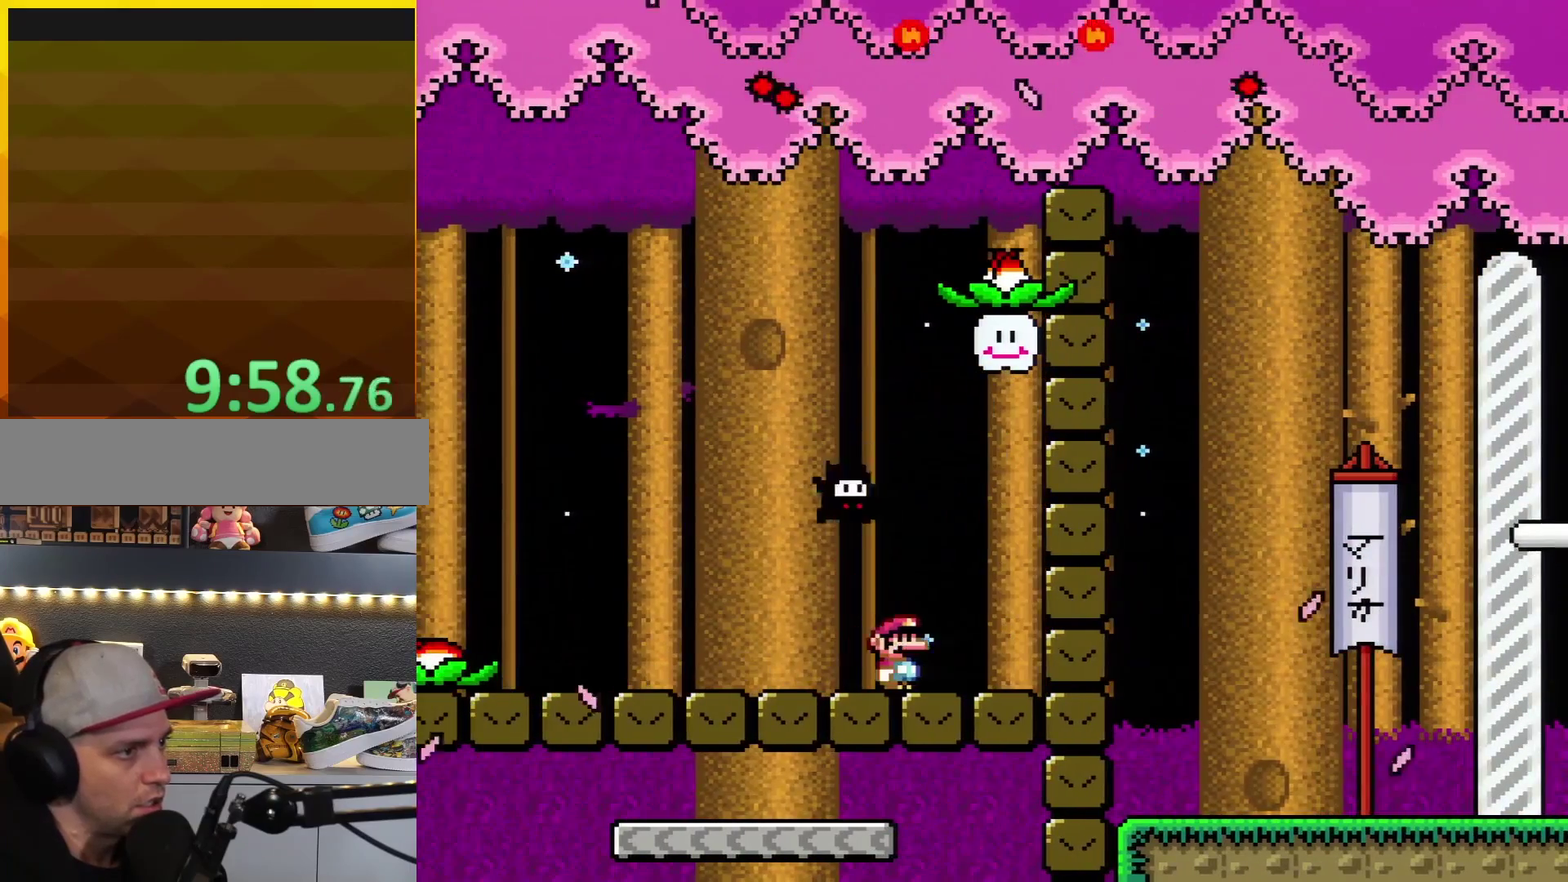
{"buttons": ["B", "Y", "DPAD_LEFT"], "events": [[183, "B", "down"], [183, "DPAD_RIGHT", "up"], [217, "DPAD_LEFT", "down"], [317, "B", "up"], [433, "B", "down"]]}
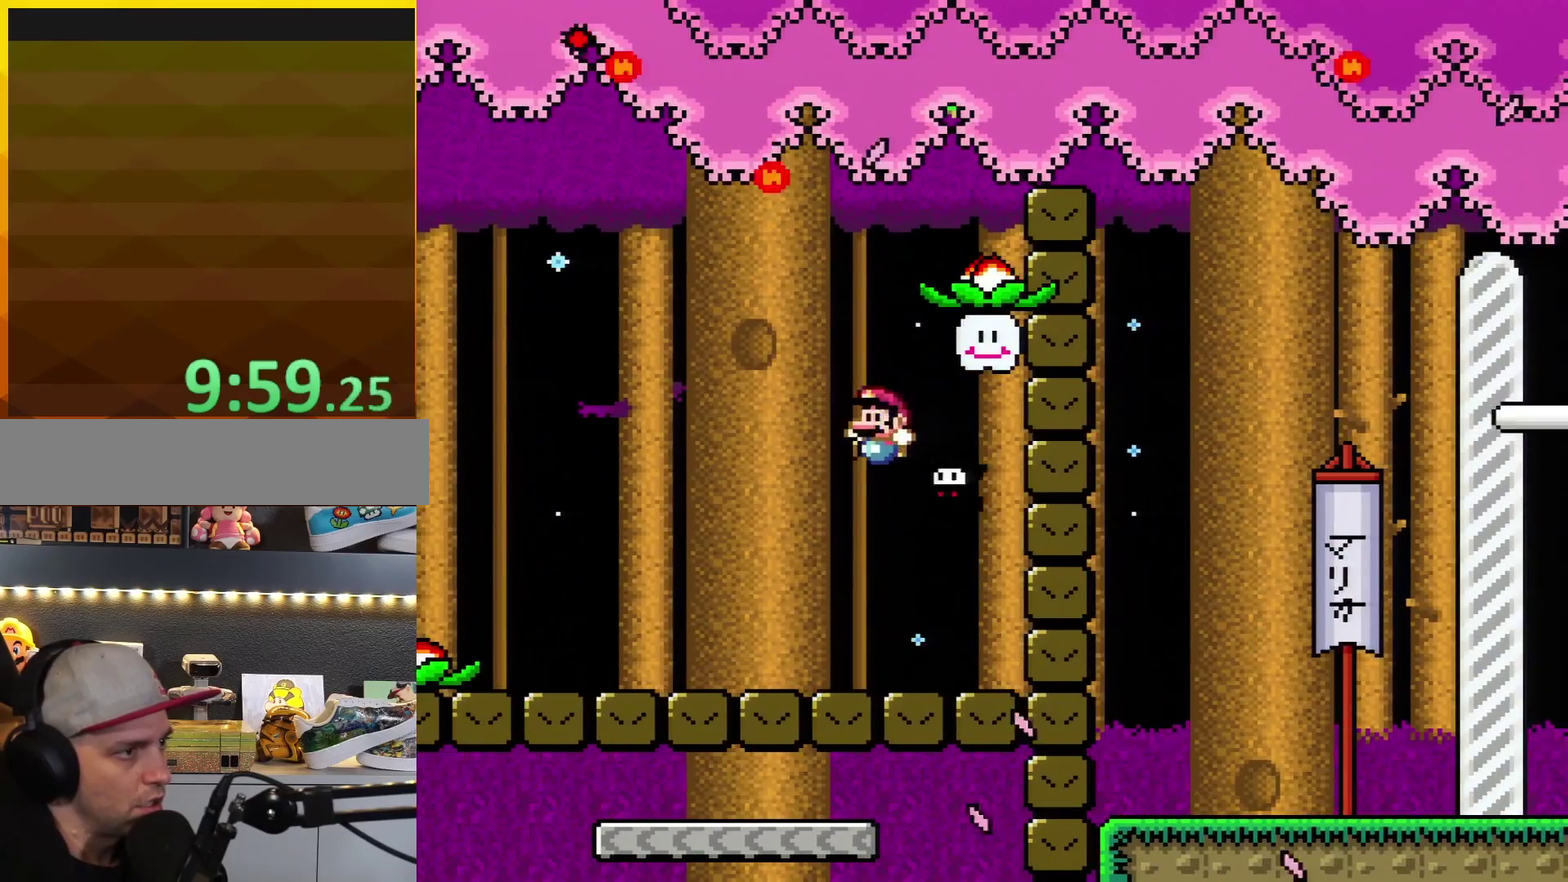
{"buttons": ["Y", "DPAD_RIGHT"], "events": [[33, "B", "up"], [133, "DPAD_LEFT", "up"], [183, "DPAD_RIGHT", "down"]]}
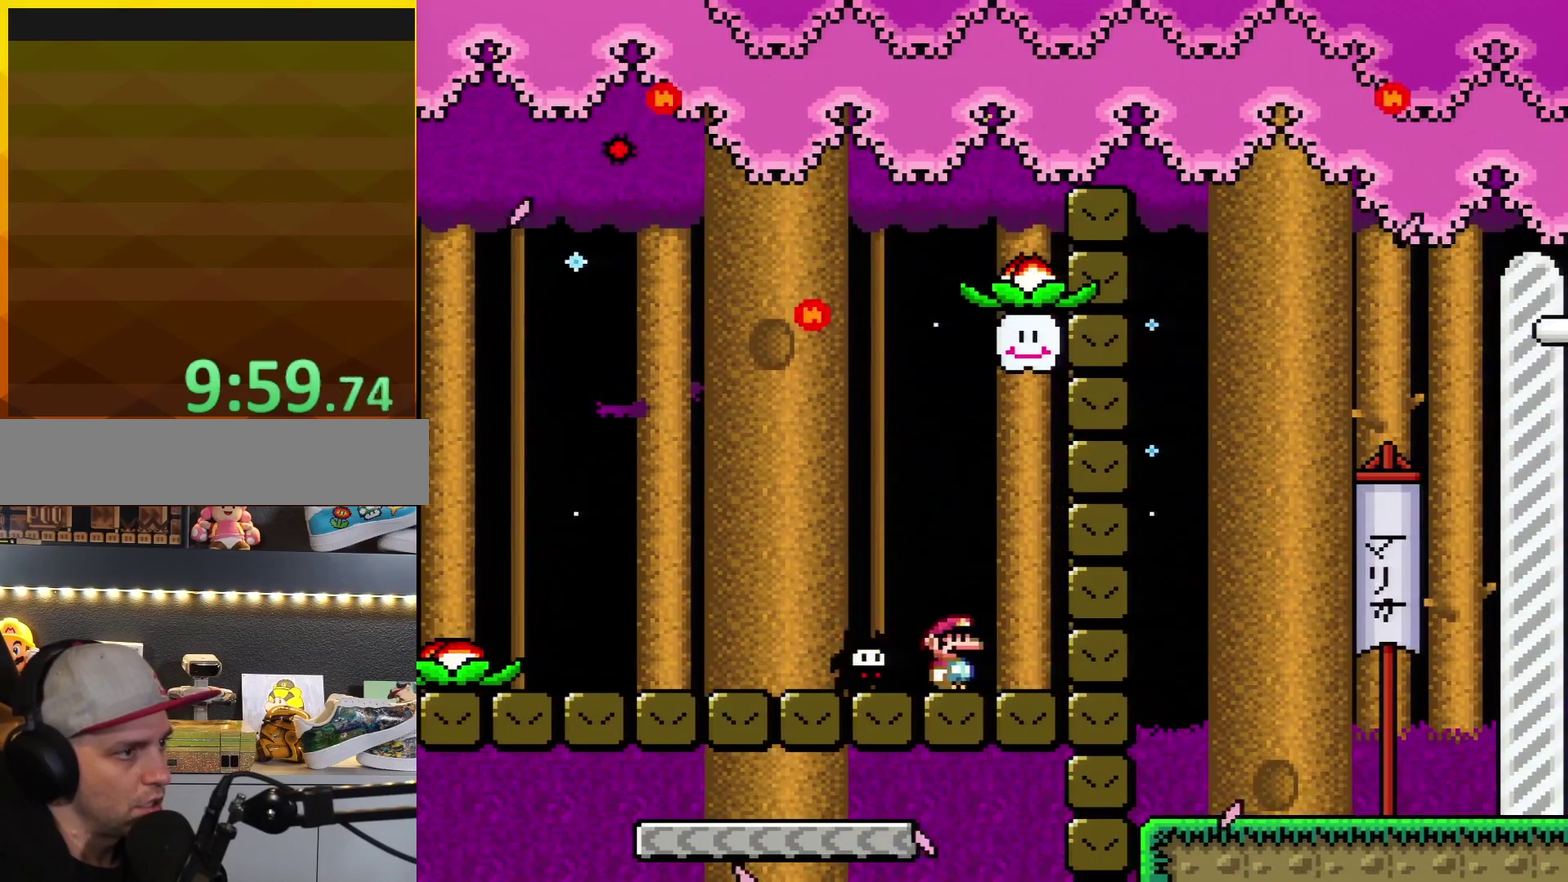
{"buttons": ["Y", "DPAD_LEFT"], "events": [[150, "B", "down"], [150, "DPAD_RIGHT", "up"], [183, "DPAD_LEFT", "down"], [250, "B", "up"], [350, "B", "down"], [500, "B", "up"]]}
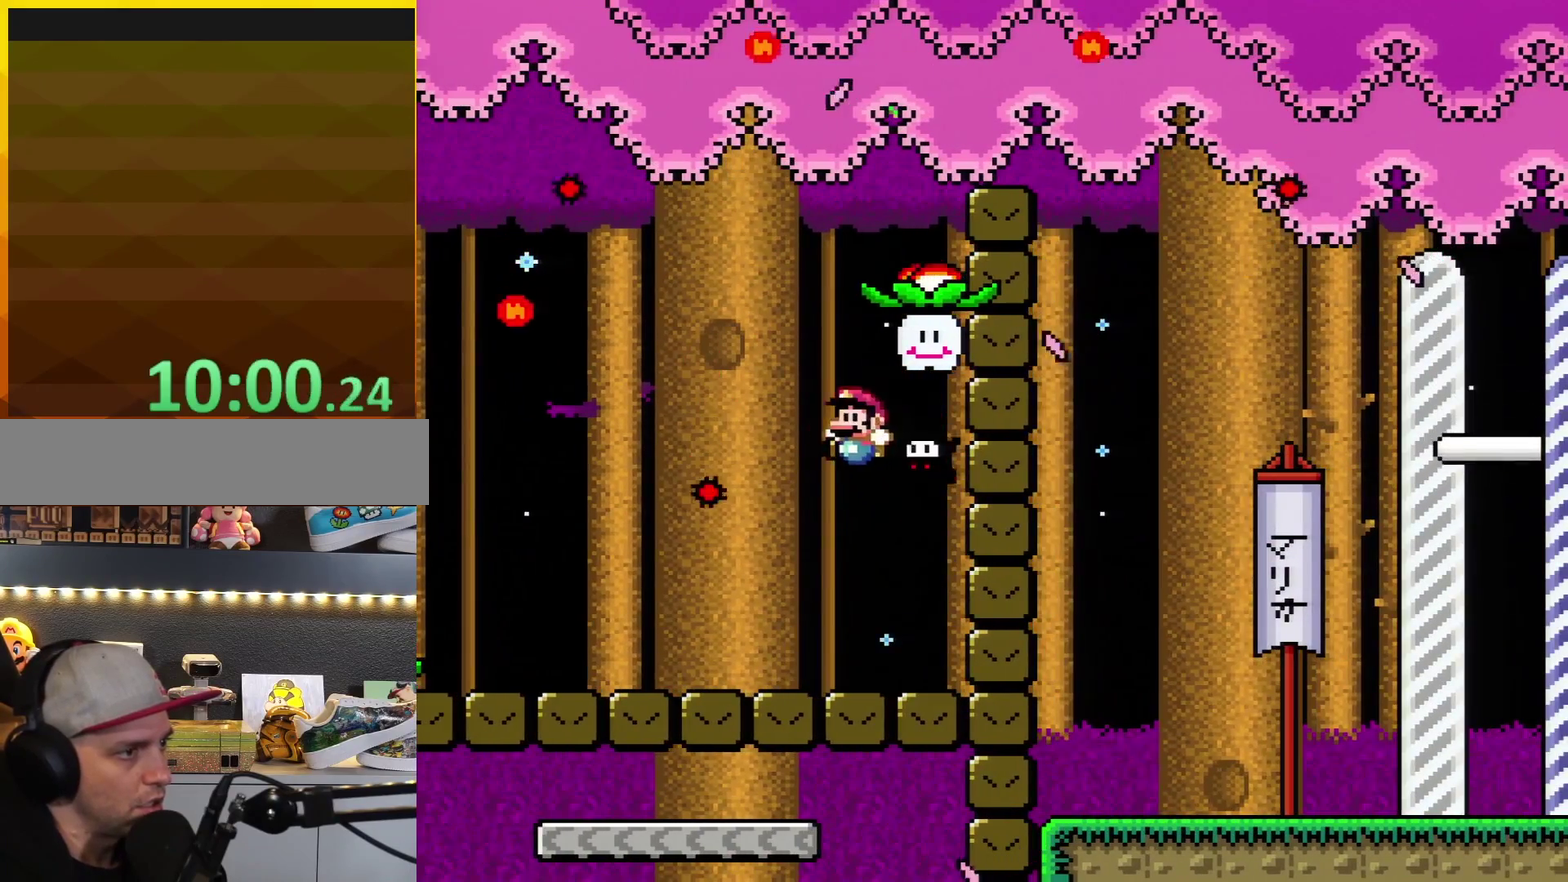
{"buttons": ["B", "Y", "DPAD_DOWN"], "events": [[133, "DPAD_LEFT", "up"], [133, "DPAD_RIGHT", "down"], [500, "B", "down"], [500, "DPAD_DOWN", "down"], [500, "DPAD_RIGHT", "up"]]}
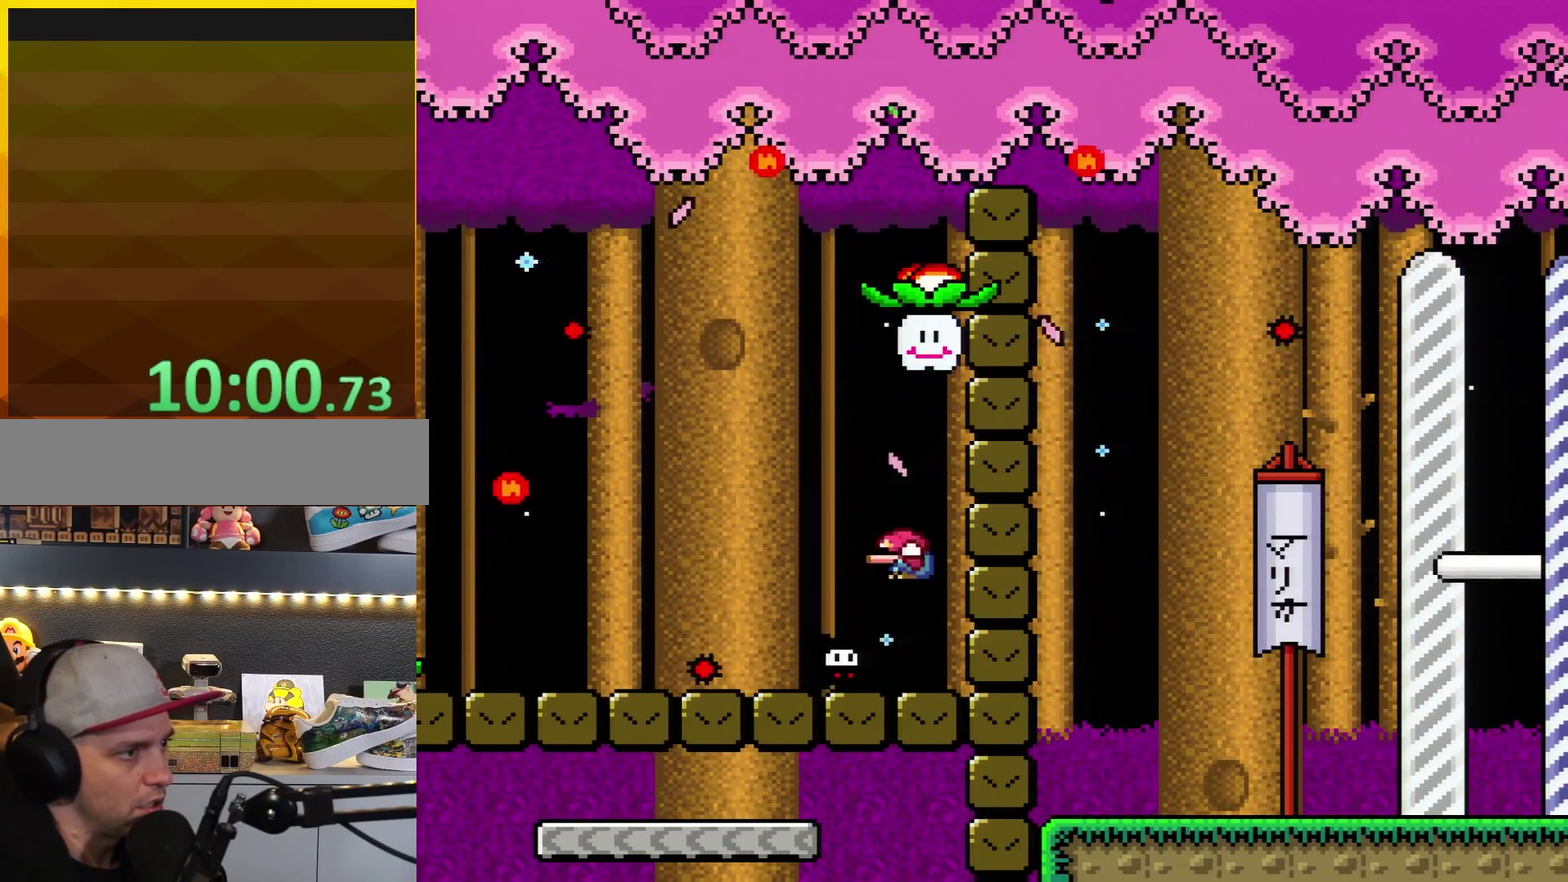
{"buttons": ["Y", "DPAD_RIGHT"], "events": [[33, "DPAD_DOWN", "up"], [33, "DPAD_LEFT", "down"], [100, "B", "up"], [150, "B", "down"], [283, "B", "up"], [400, "DPAD_LEFT", "up"], [433, "DPAD_RIGHT", "down"]]}
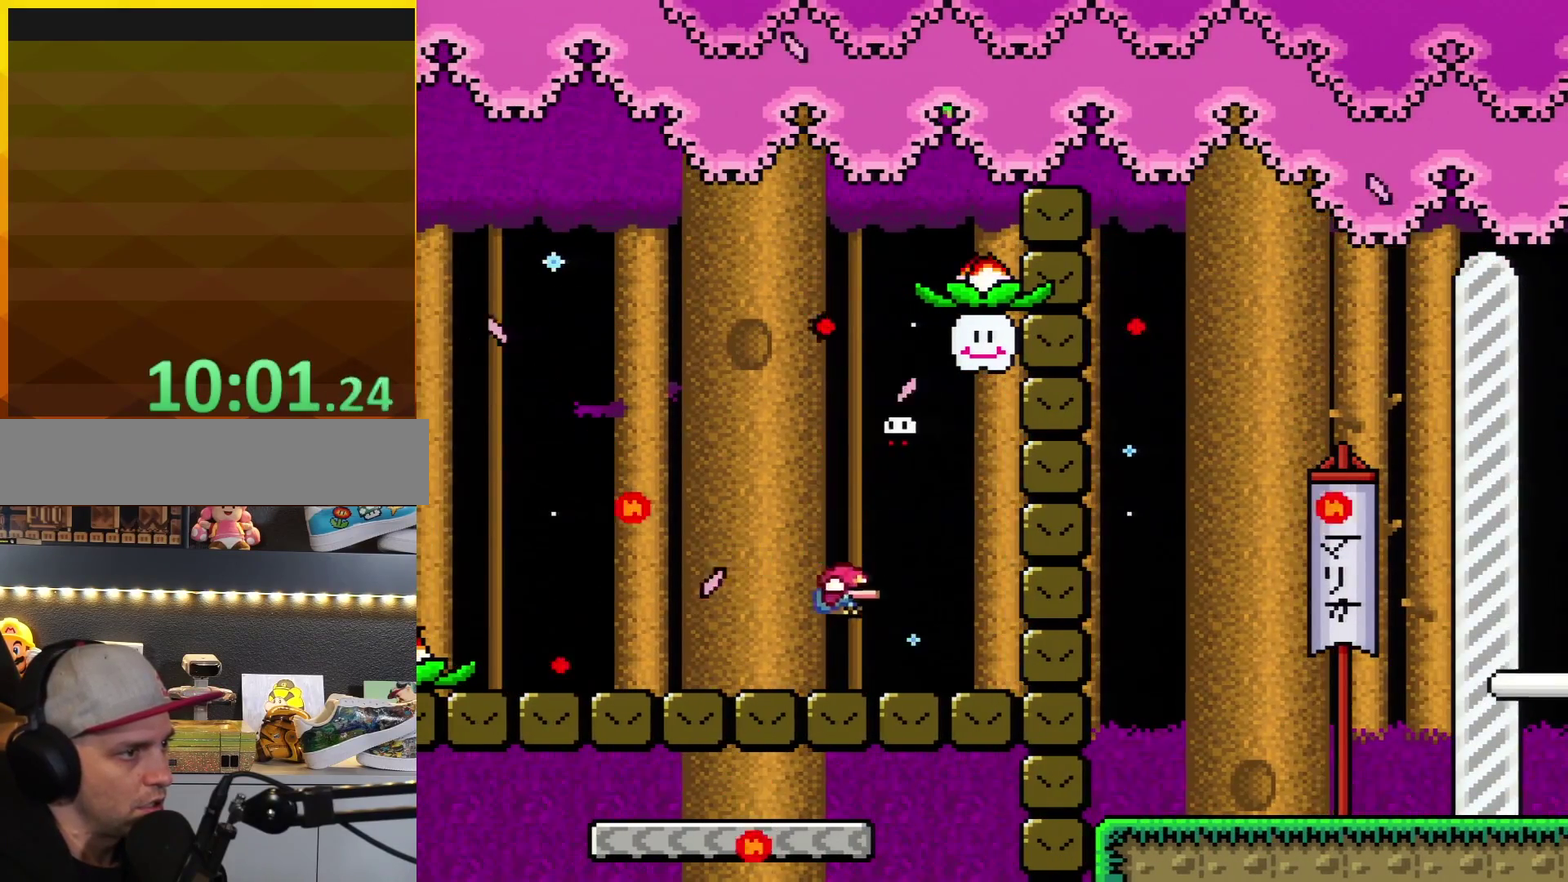
{"buttons": ["Y", "DPAD_LEFT"], "events": [[383, "B", "down"], [383, "DPAD_LEFT", "down"], [383, "DPAD_RIGHT", "up"], [500, "B", "up"]]}
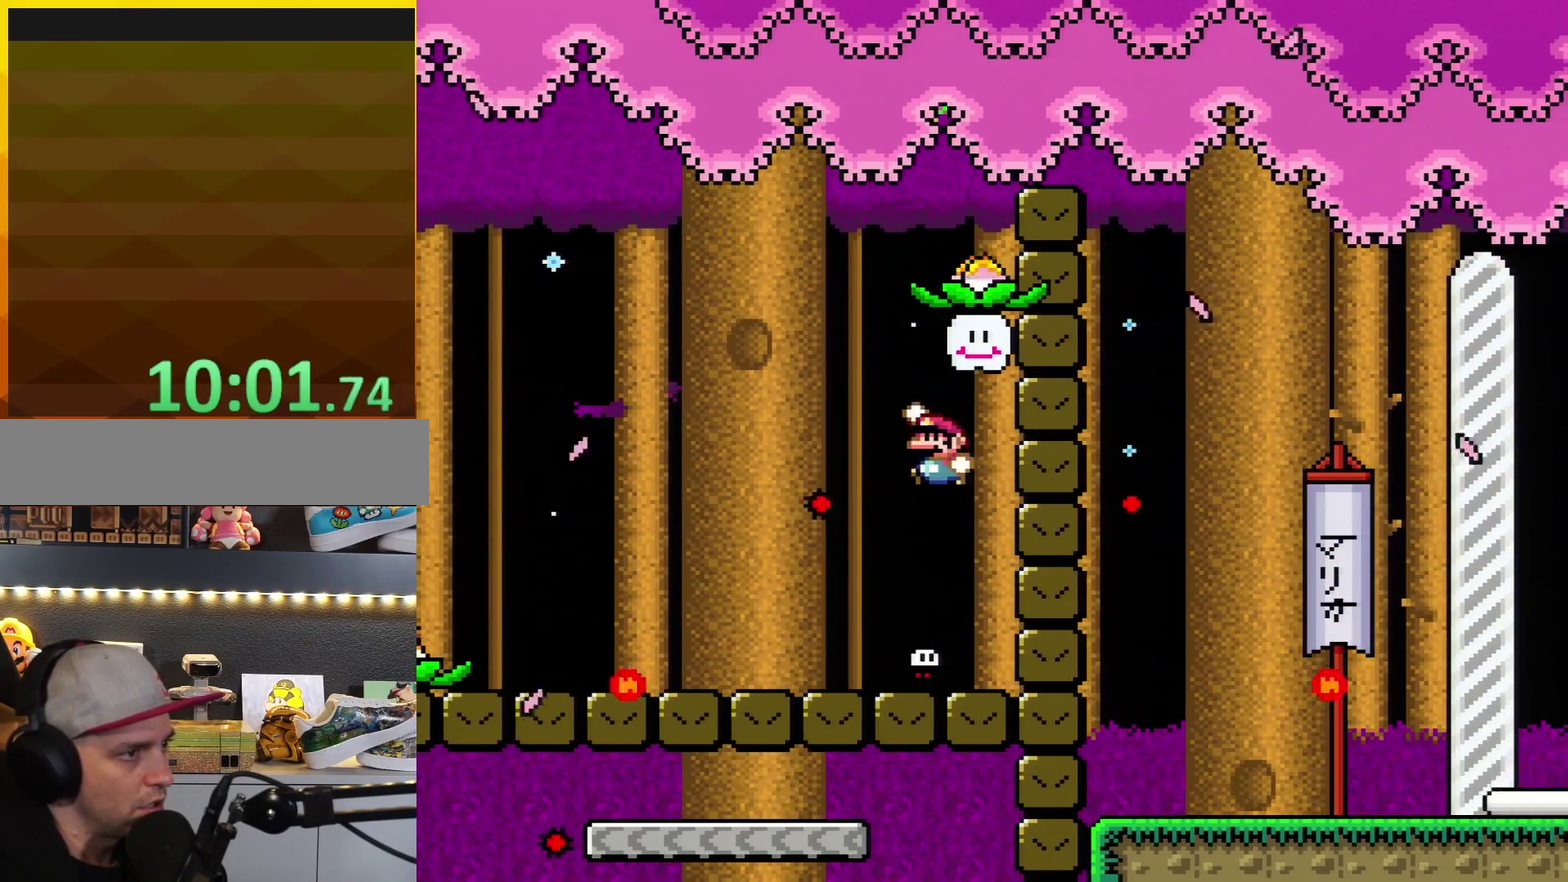
{"buttons": ["Y", "DPAD_RIGHT"], "events": [[100, "B", "down"], [383, "B", "up"], [383, "DPAD_LEFT", "up"], [417, "DPAD_RIGHT", "down"]]}
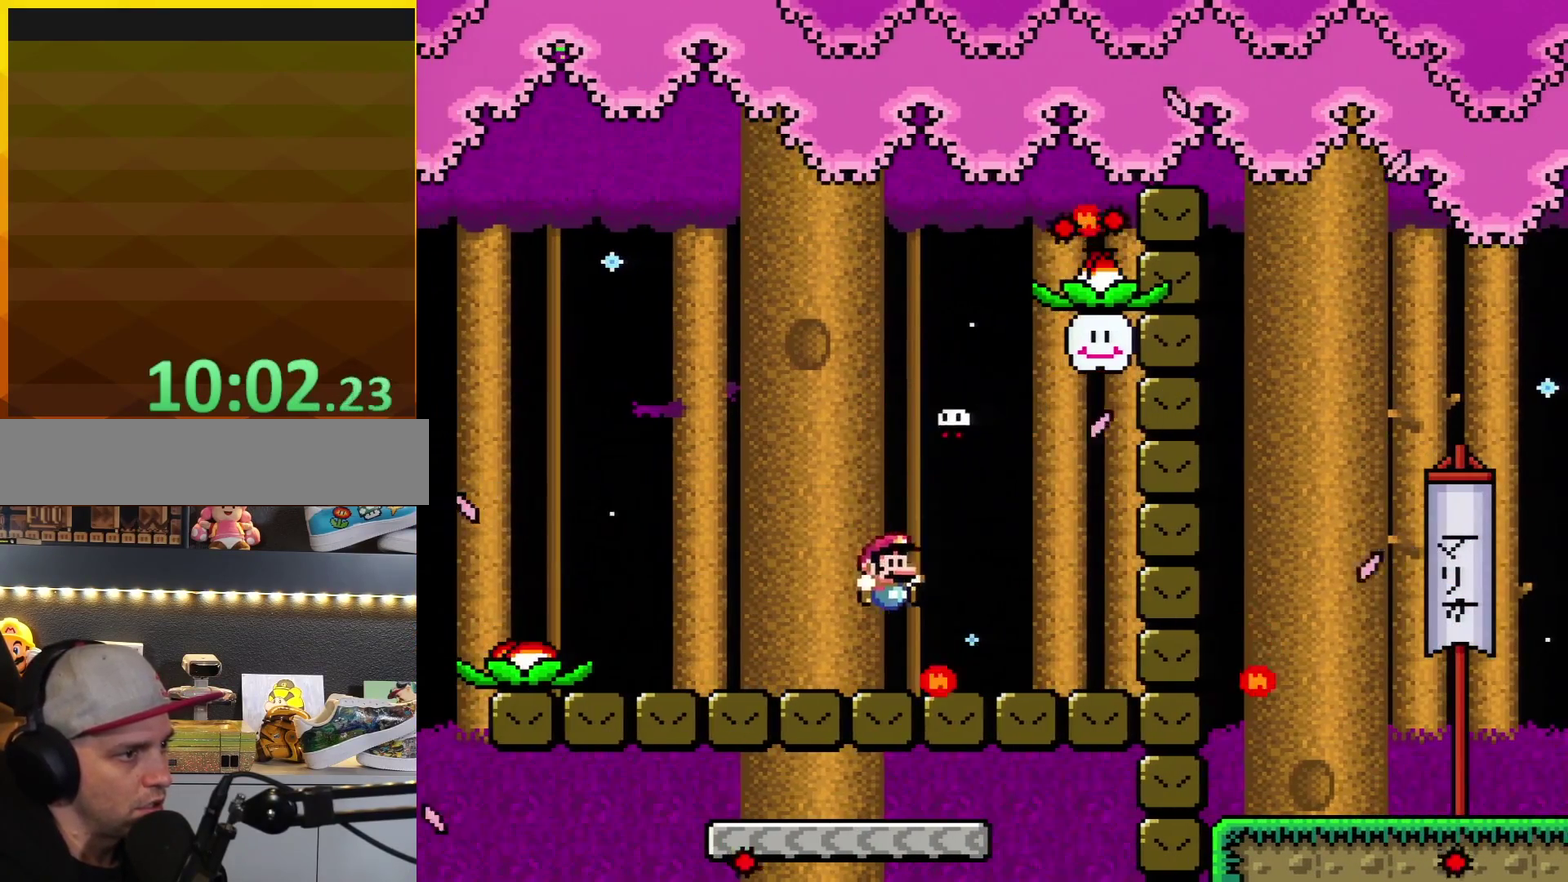
{"buttons": ["Y", "DPAD_LEFT"], "events": [[383, "B", "down"], [383, "DPAD_LEFT", "down"], [383, "DPAD_RIGHT", "up"], [467, "B", "up"]]}
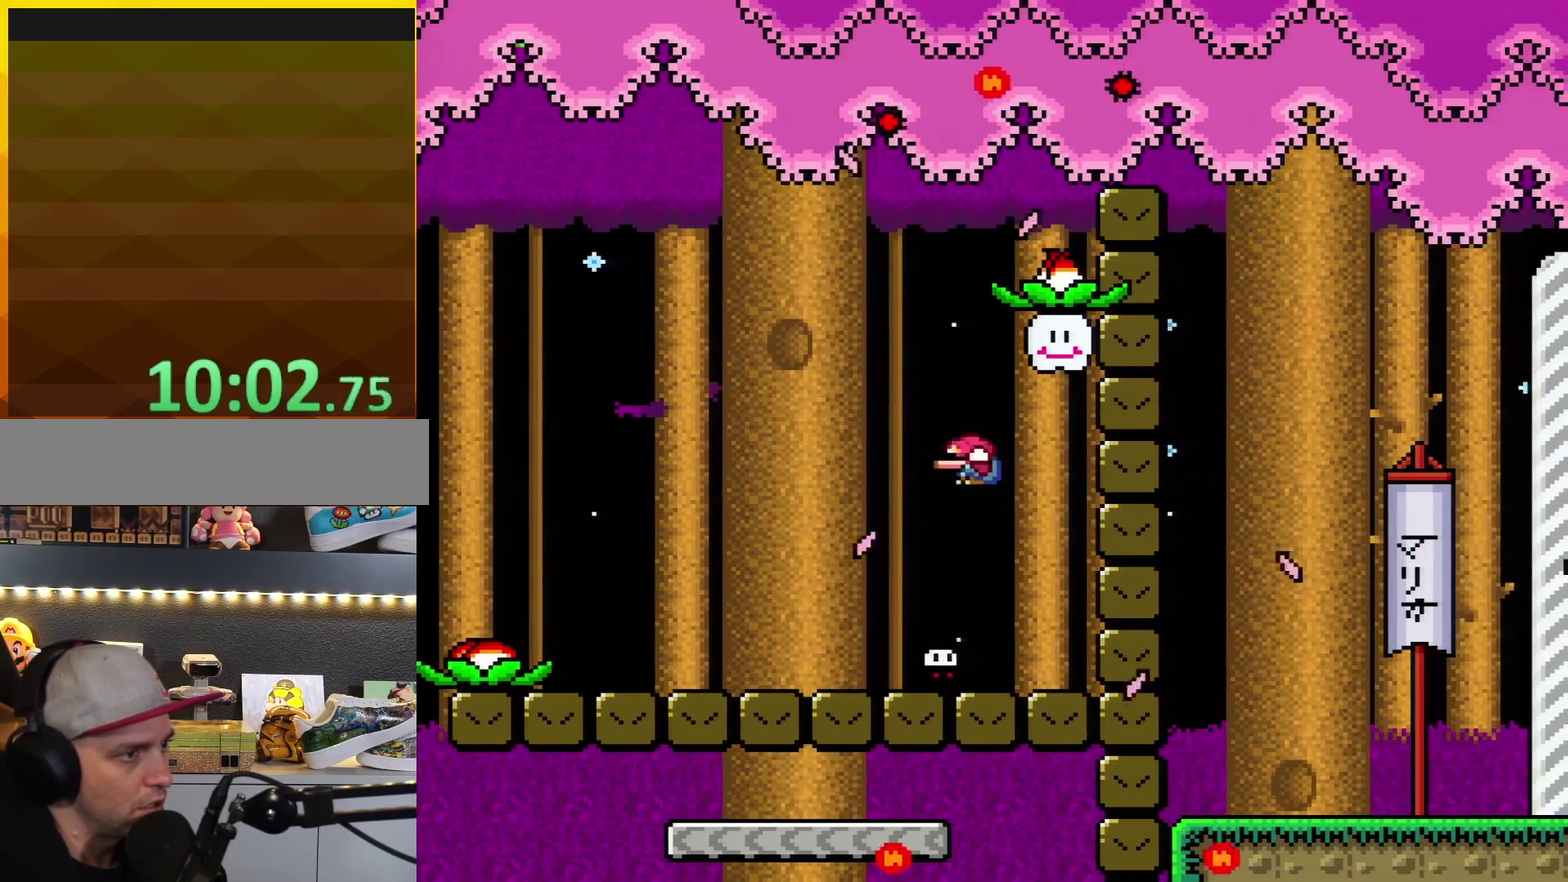
{"buttons": ["Y", "DPAD_RIGHT"], "events": [[100, "B", "down"], [217, "B", "up"], [317, "DPAD_LEFT", "up"], [317, "DPAD_RIGHT", "down"]]}
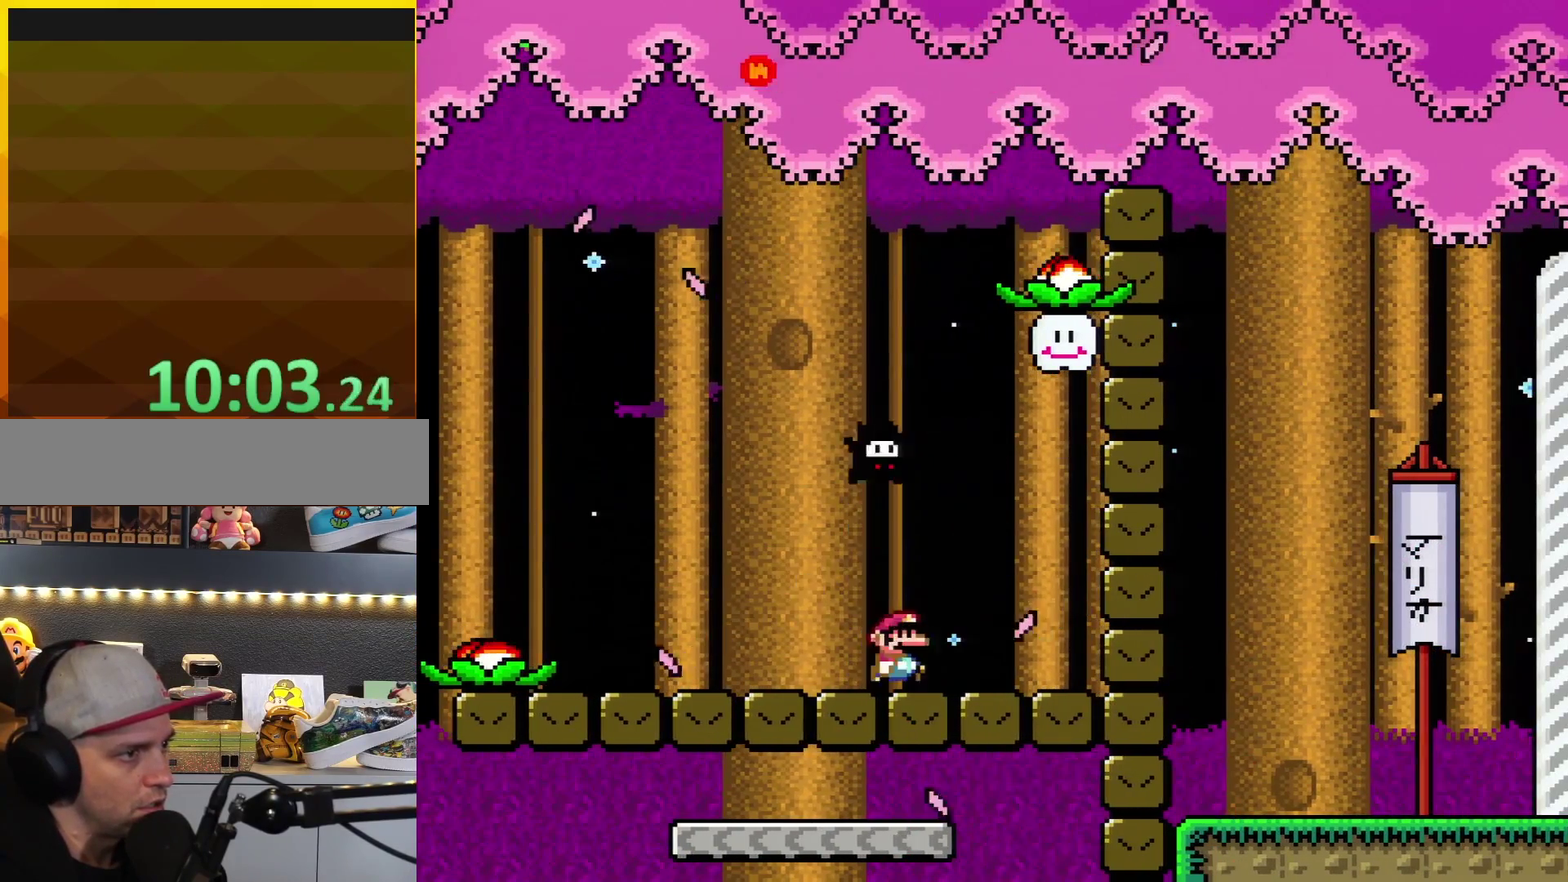
{"buttons": ["B", "Y", "DPAD_LEFT"], "events": [[183, "B", "down"], [183, "DPAD_LEFT", "down"], [183, "DPAD_RIGHT", "up"], [317, "B", "up"], [417, "B", "down"]]}
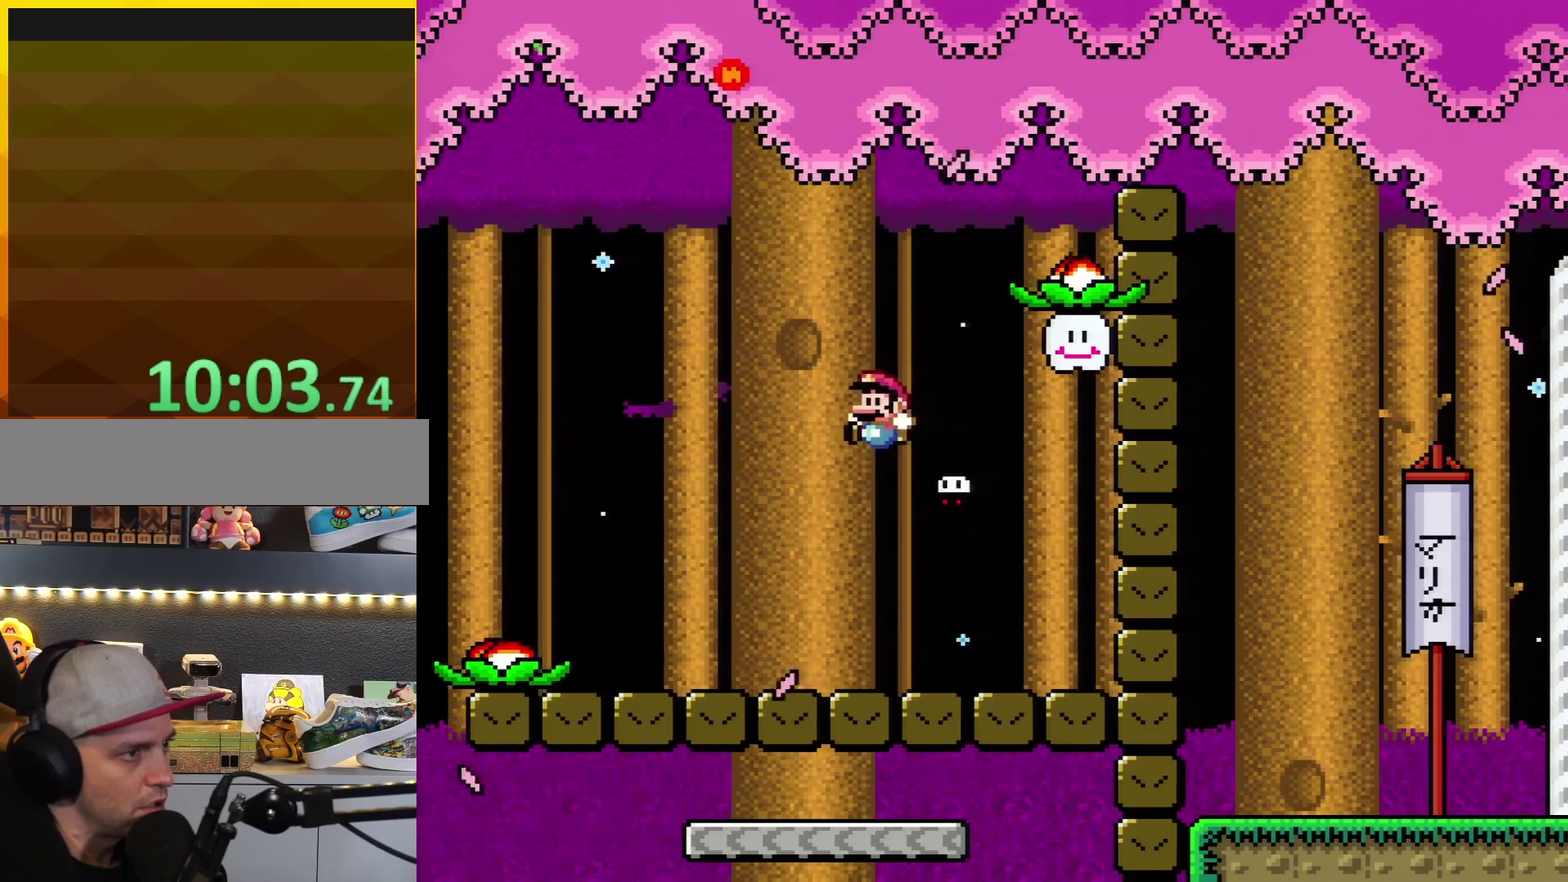
{"buttons": ["Y", "DPAD_RIGHT"], "events": [[67, "B", "up"], [150, "DPAD_LEFT", "up"], [183, "DPAD_RIGHT", "down"]]}
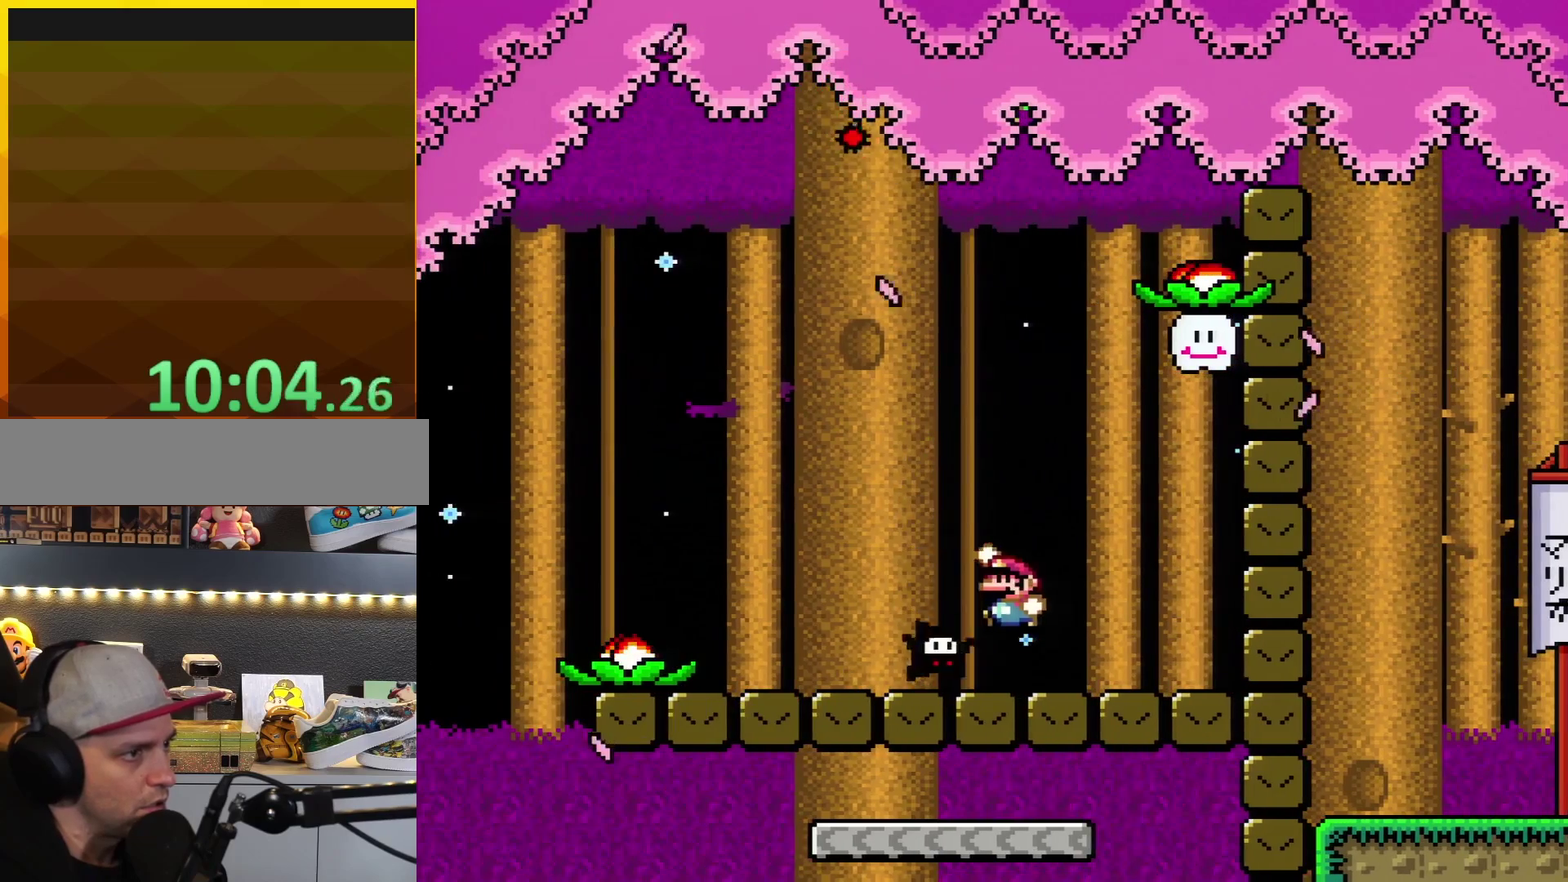
{"buttons": ["Y"], "events": [[17, "B", "down"], [83, "DPAD_LEFT", "down"], [83, "DPAD_RIGHT", "up"], [167, "B", "up"], [233, "B", "down"], [367, "B", "up"], [483, "DPAD_LEFT", "up"]]}
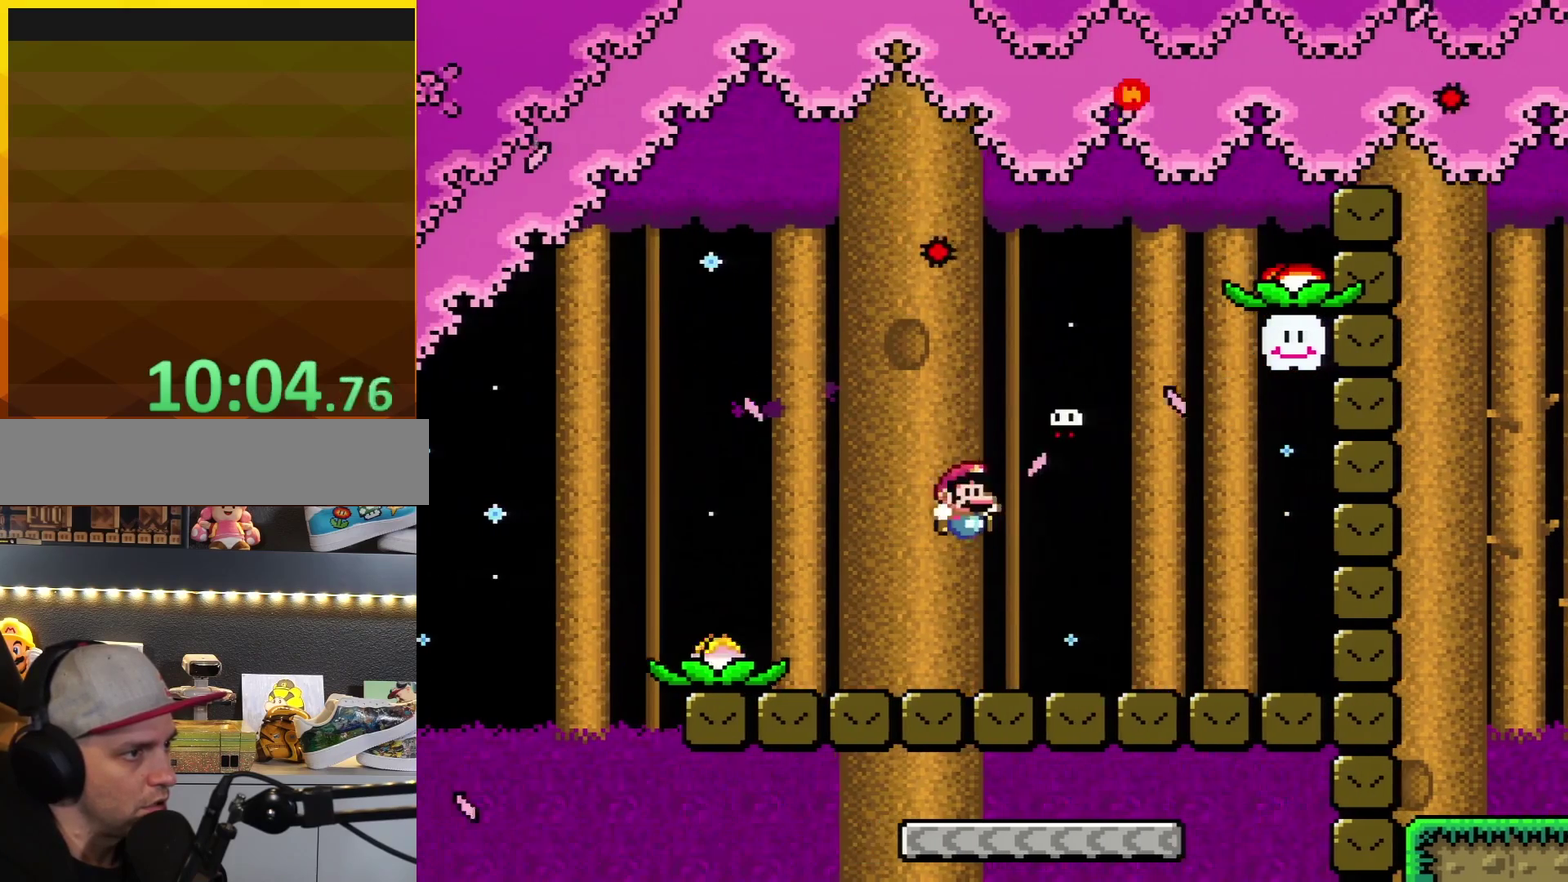
{"buttons": ["B", "Y", "DPAD_LEFT"], "events": [[17, "DPAD_RIGHT", "down"], [417, "B", "down"], [417, "DPAD_LEFT", "down"], [417, "DPAD_RIGHT", "up"]]}
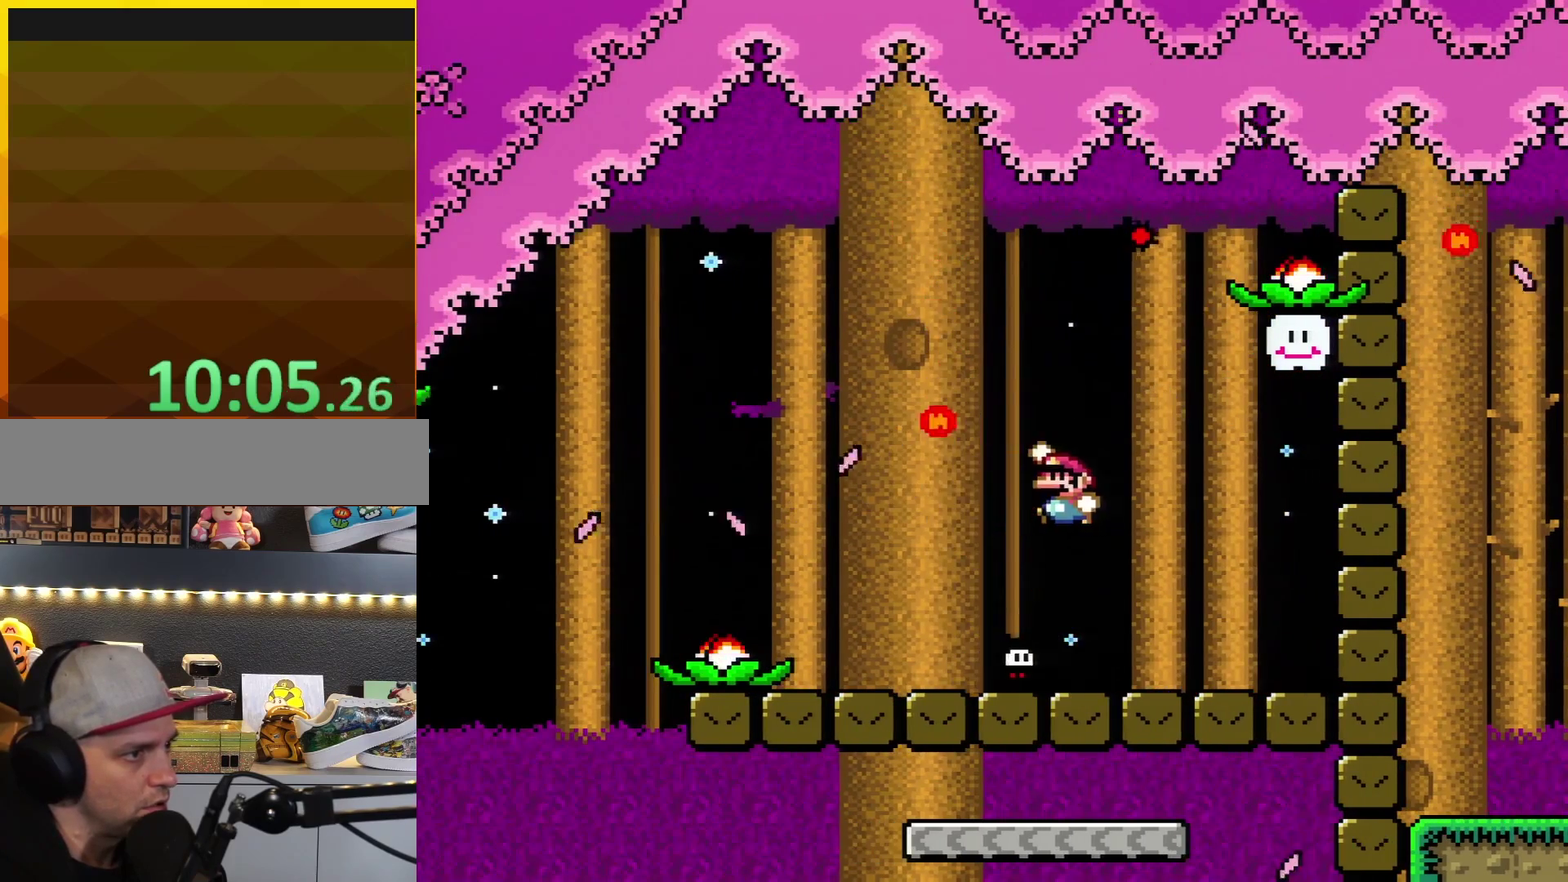
{"buttons": ["B", "Y"], "events": [[450, "DPAD_LEFT", "up"]]}
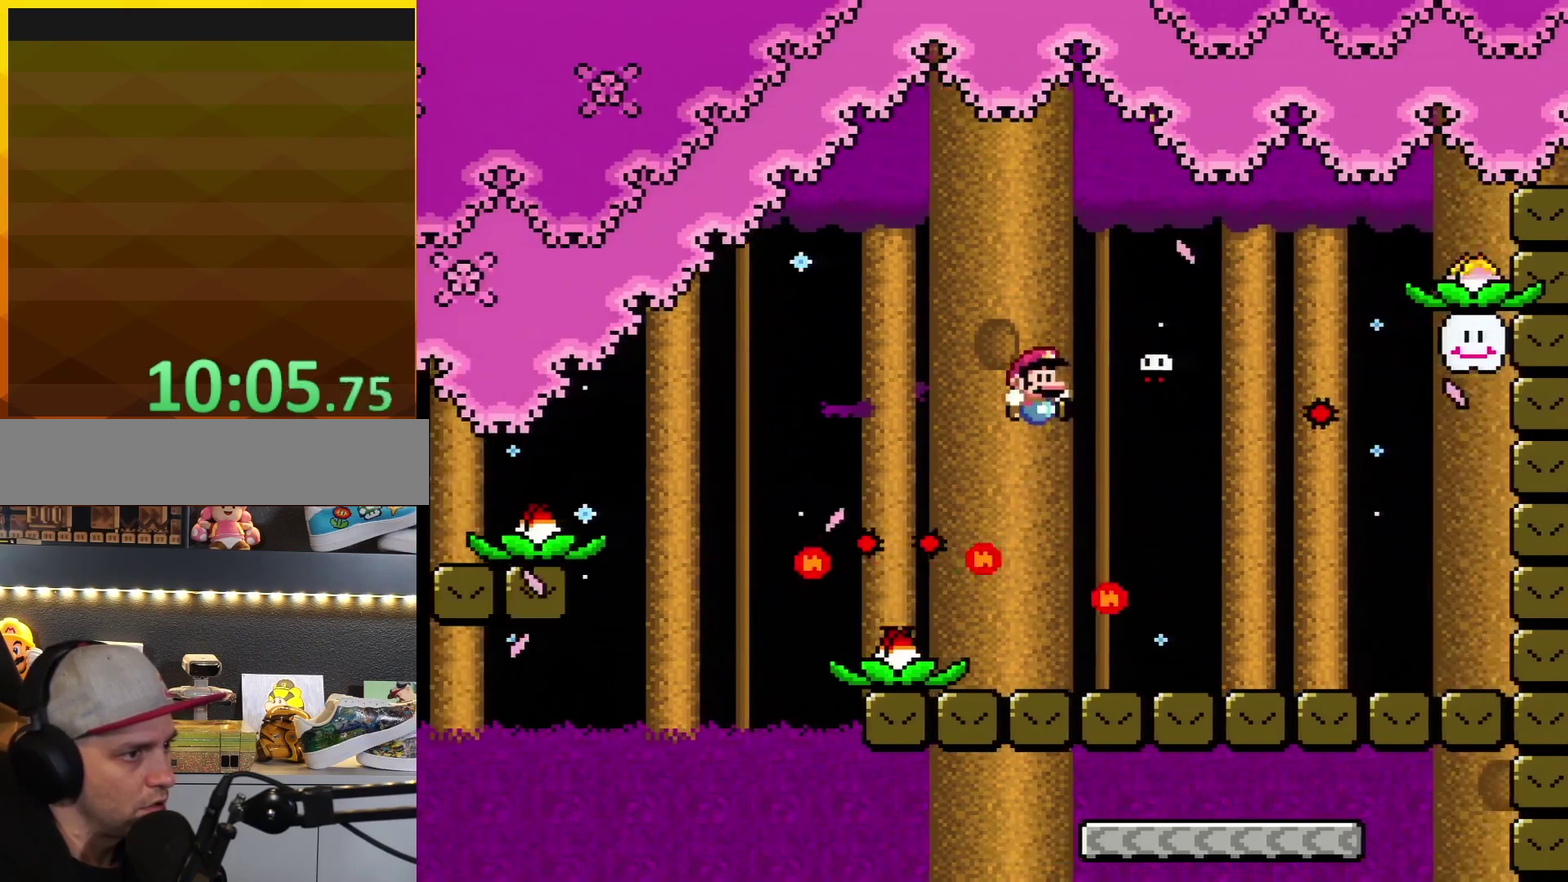
{"buttons": ["B", "Y", "DPAD_RIGHT"], "events": [[17, "DPAD_RIGHT", "down"]]}
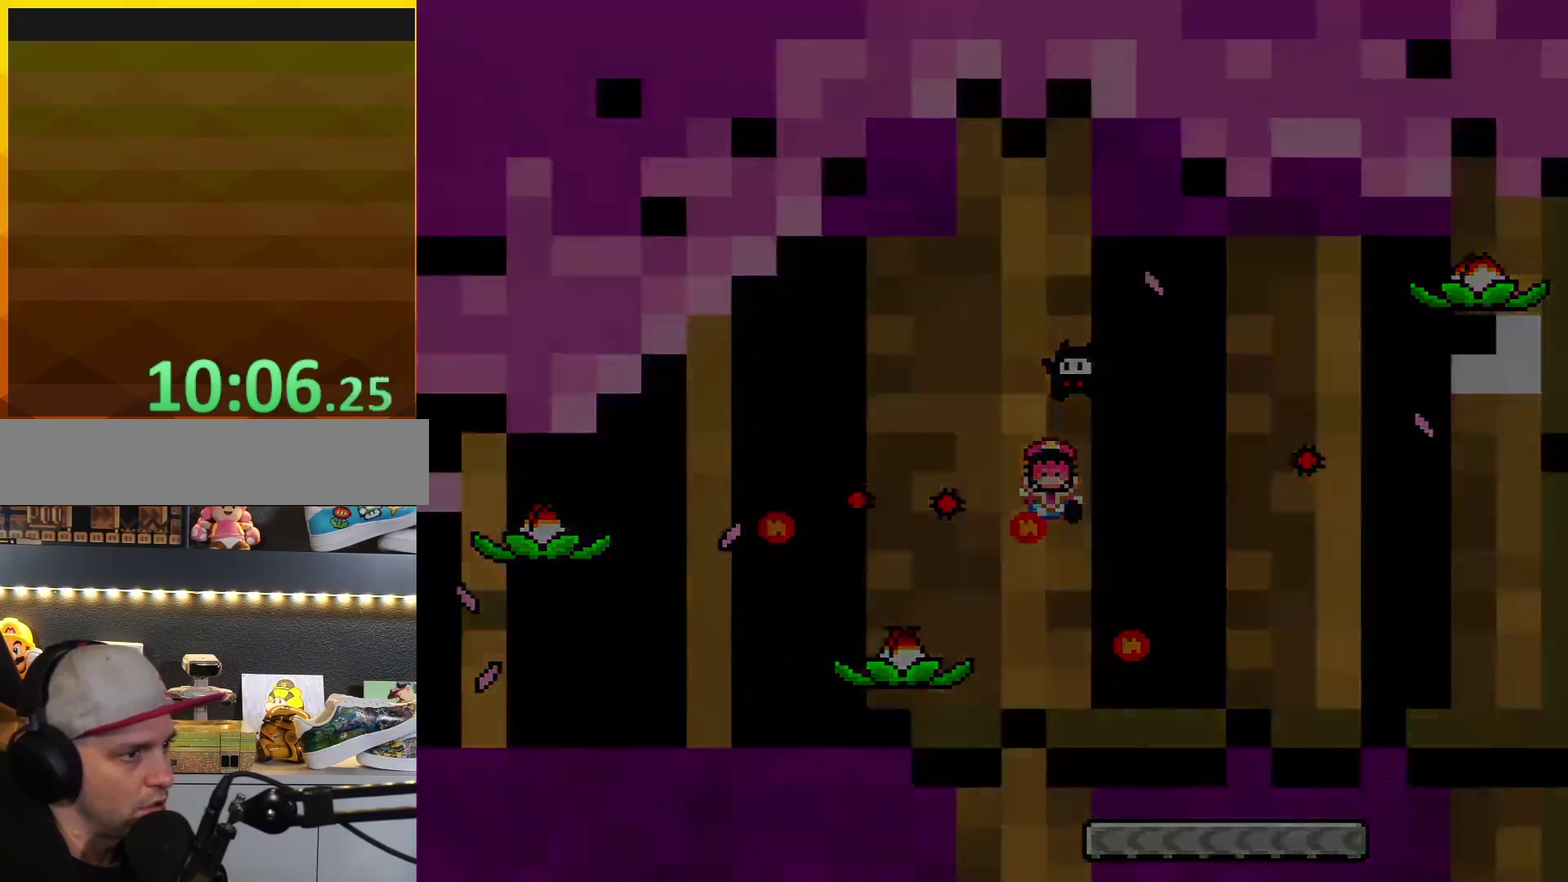
{"buttons": ["Y"], "events": [[17, "B", "up"], [83, "DPAD_RIGHT", "up"]]}